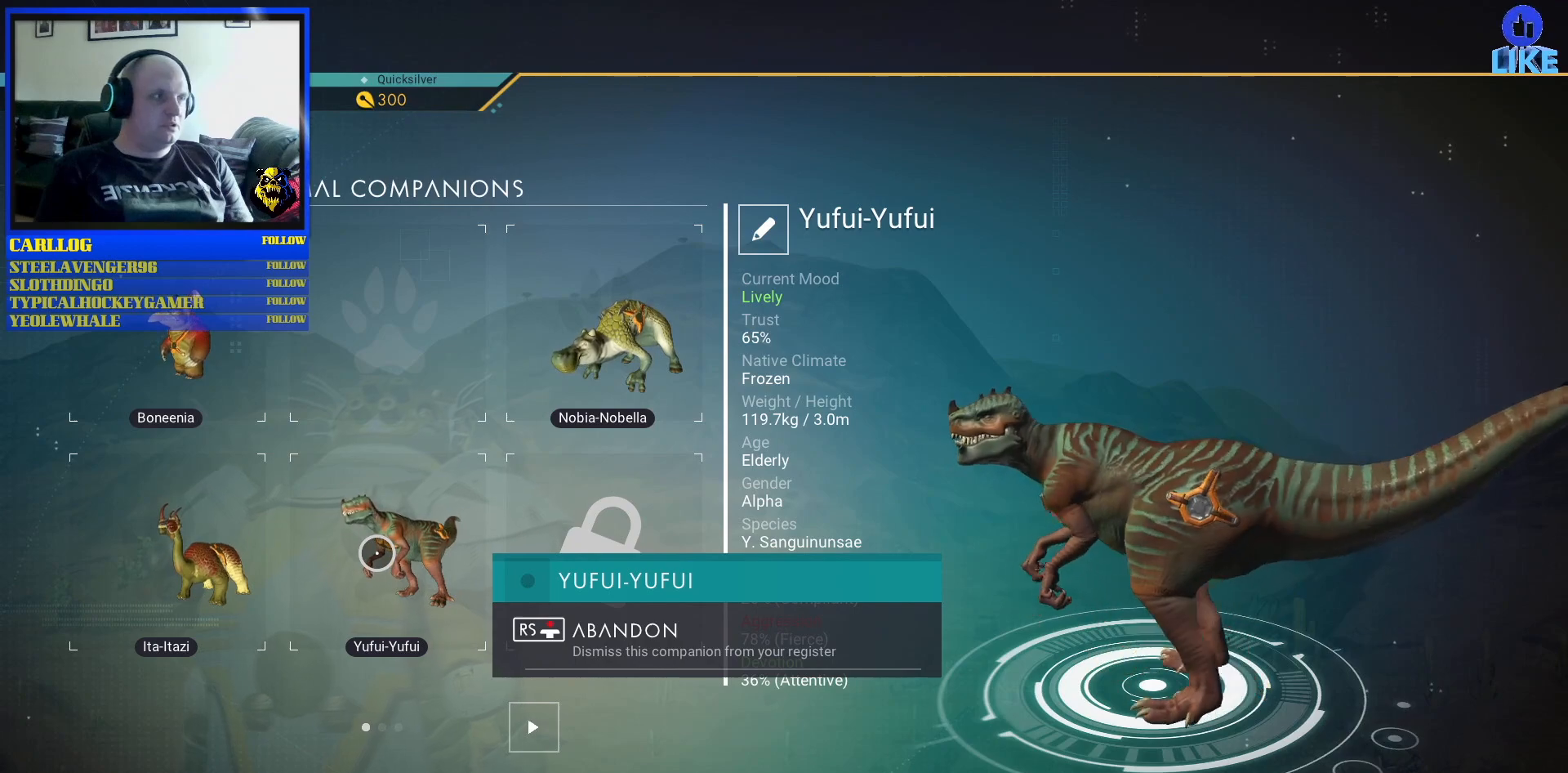
Gameplay with a controller (Xbox layout); each line is a JSON object with the inputs held at the frame after it. "events" lists button and stick changes between this image and that frame as [ms after this image, input, new state], when the widget could be followed in between. Not read: HOME L2 L3.
{"buttons": [], "left_stick": "center", "right_stick": "right", "events": []}
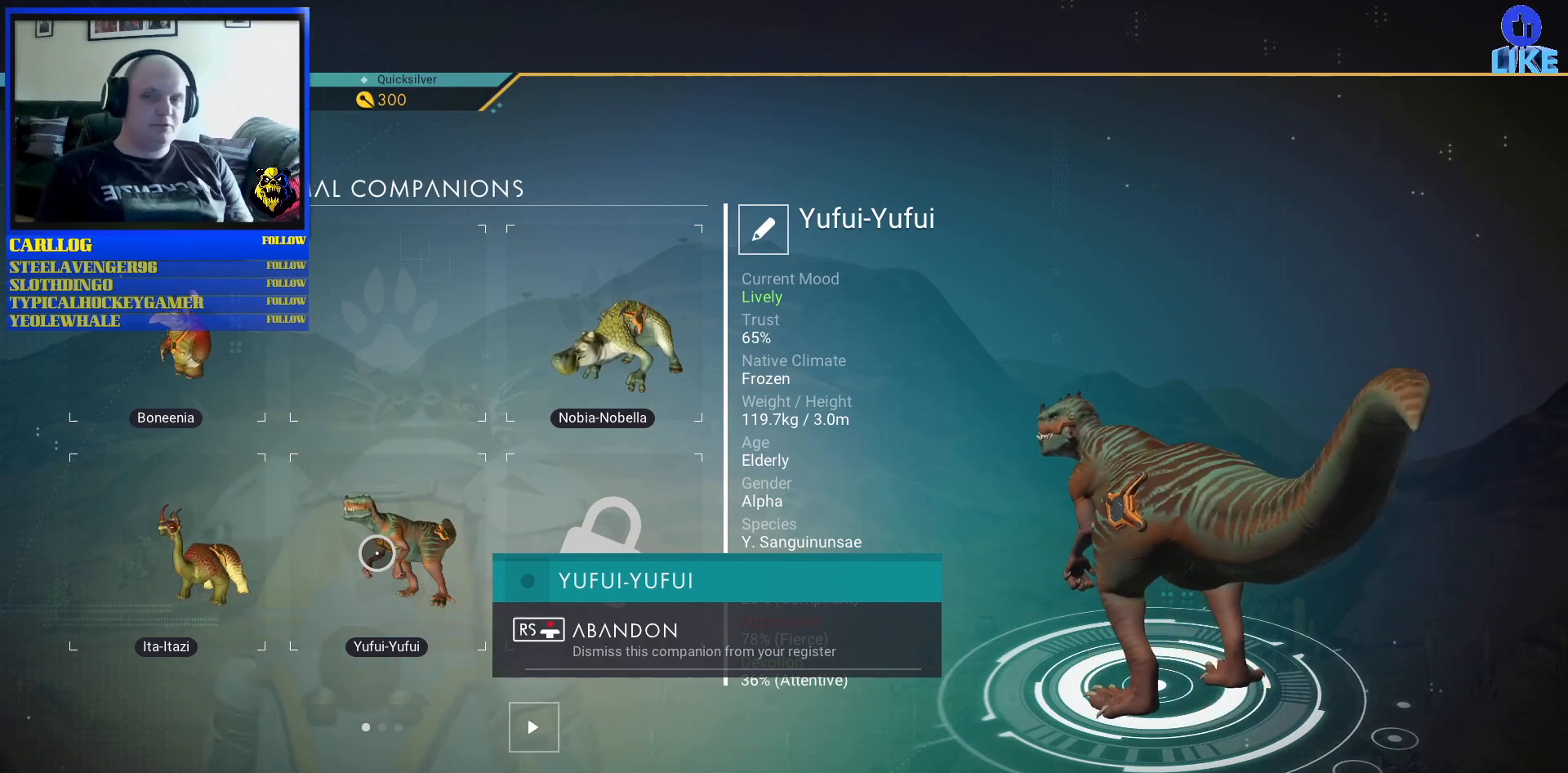
{"buttons": [], "left_stick": "center", "right_stick": "left", "events": [[67, "right_stick", "center"], [300, "right_stick", "left"]]}
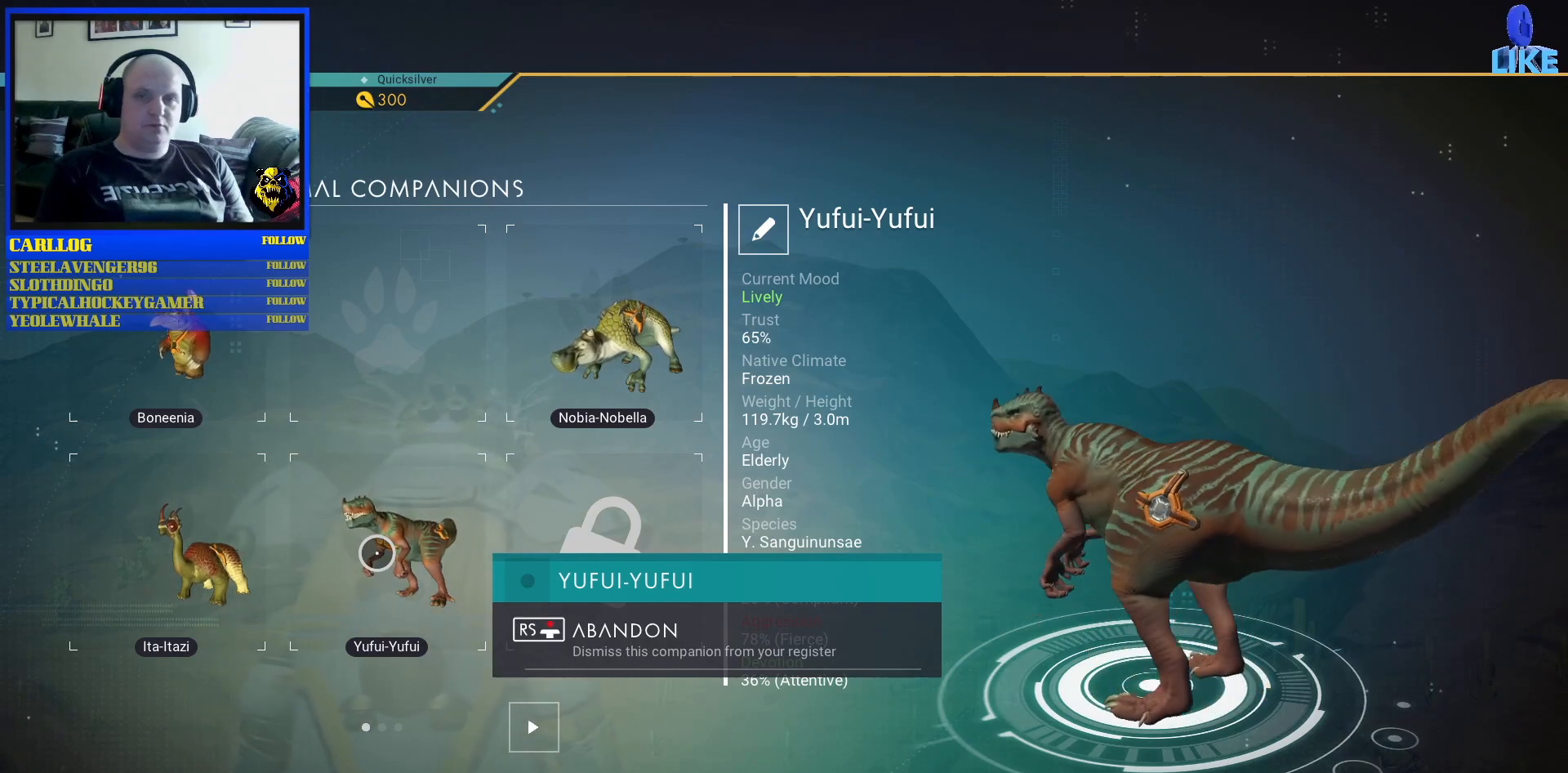
{"buttons": [], "left_stick": "center", "right_stick": "left", "events": []}
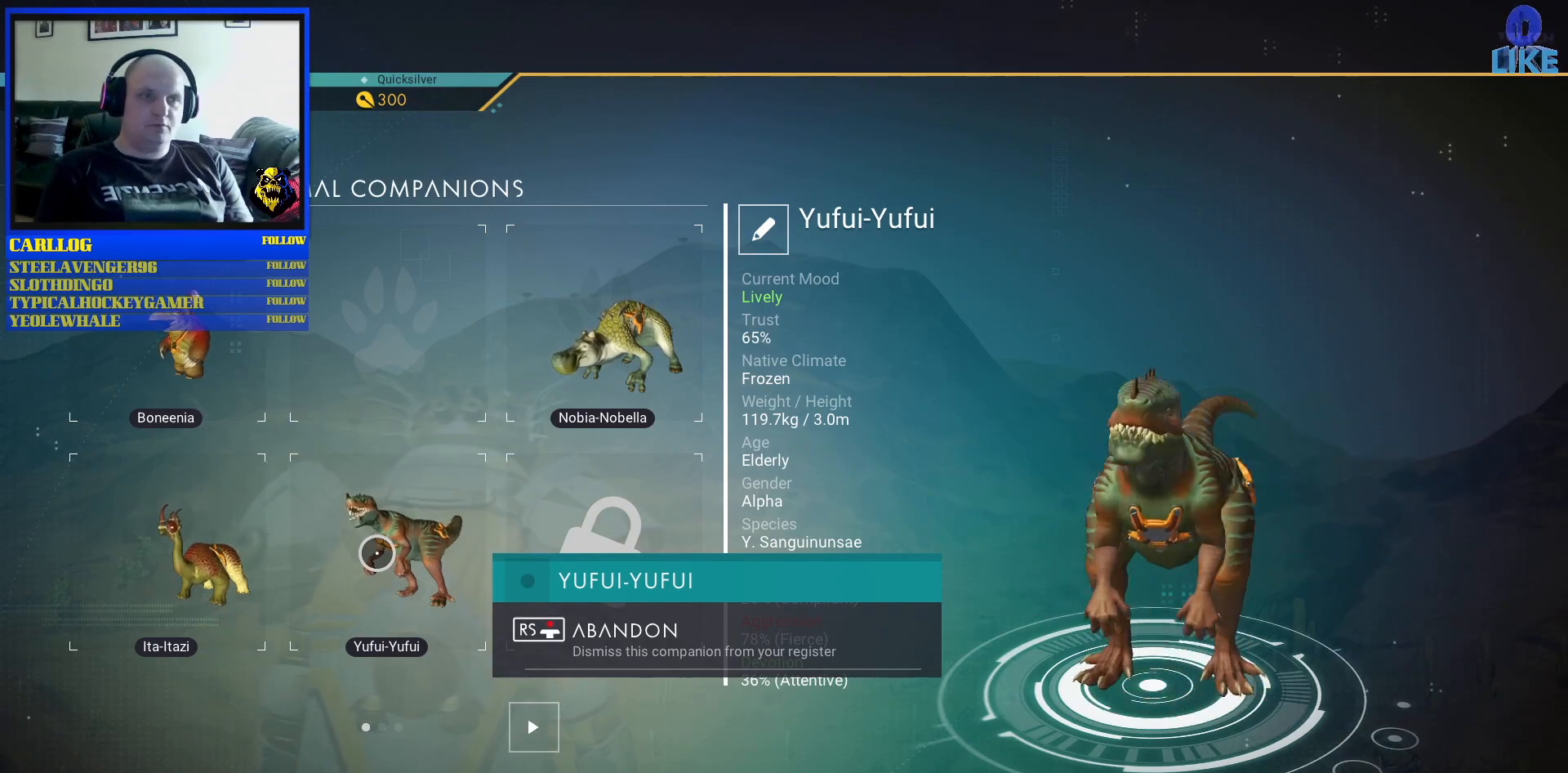
{"buttons": [], "left_stick": "center", "right_stick": "center", "events": [[300, "right_stick", "center"]]}
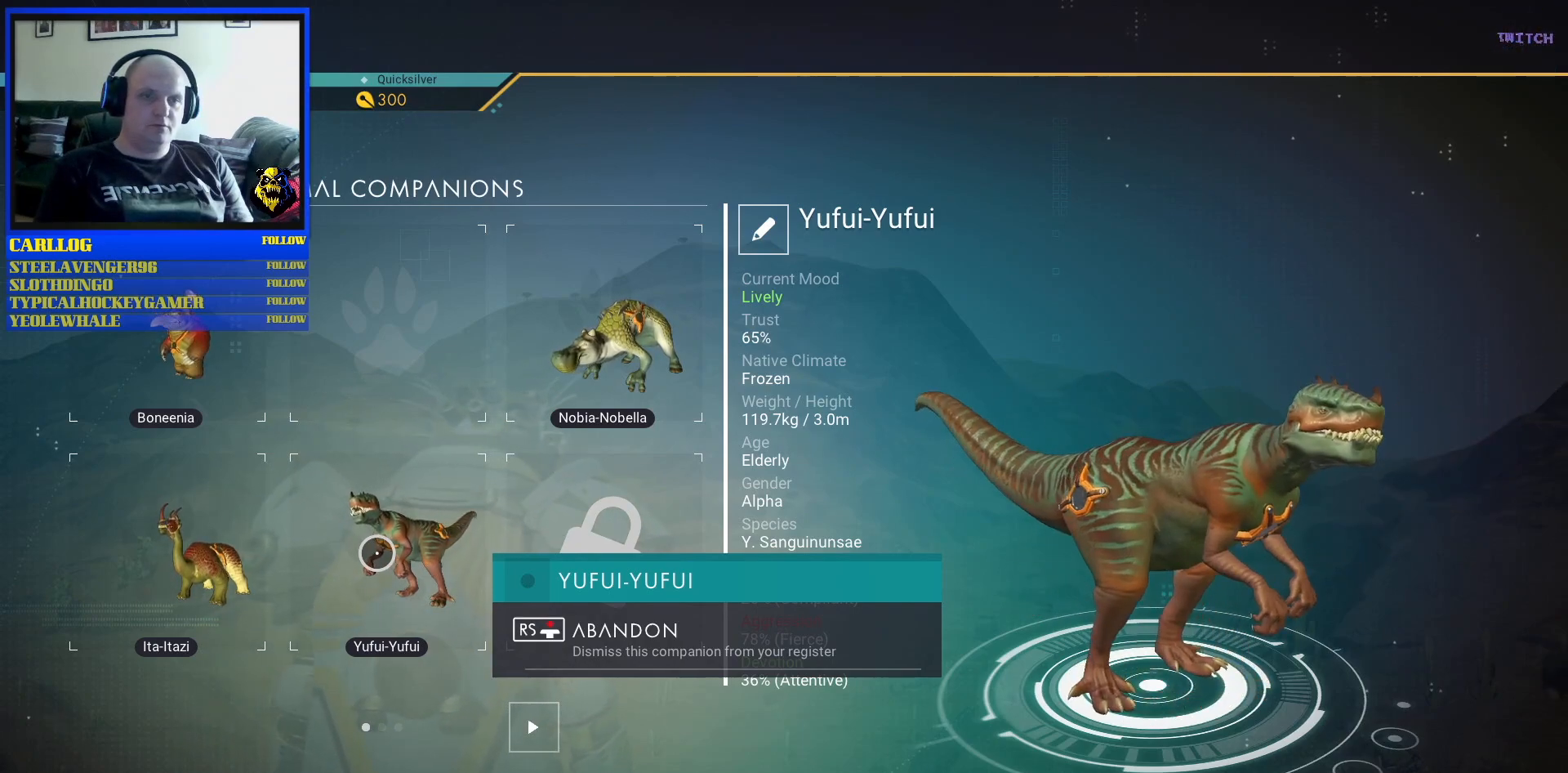
{"buttons": [], "left_stick": "up-right", "right_stick": "center", "events": [[150, "left_stick", "right"], [467, "left_stick", "up-right"]]}
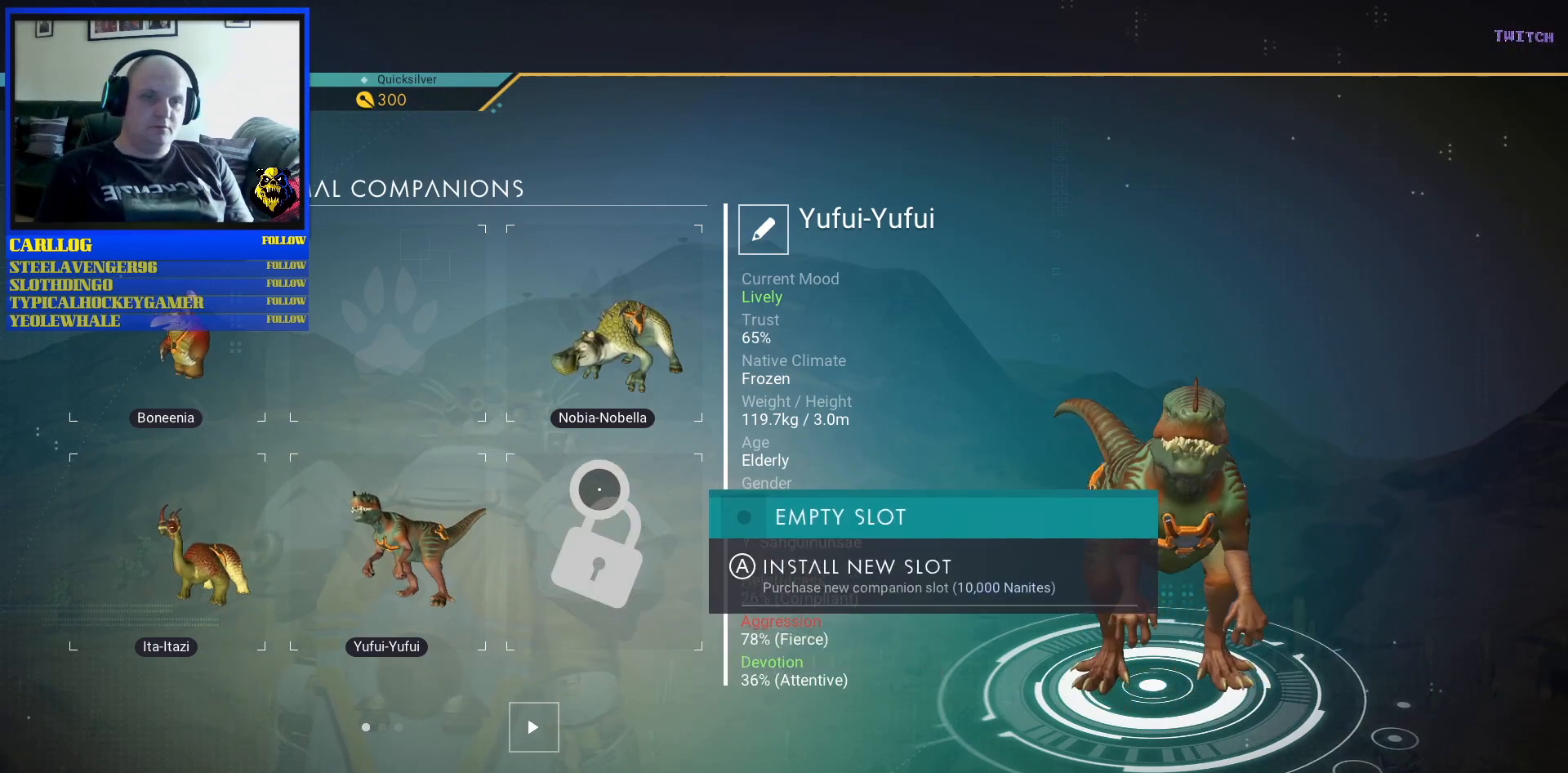
{"buttons": [], "left_stick": "center", "right_stick": "center", "events": [[100, "left_stick", "up"], [200, "left_stick", "center"], [283, "A", "down"], [367, "A", "up"]]}
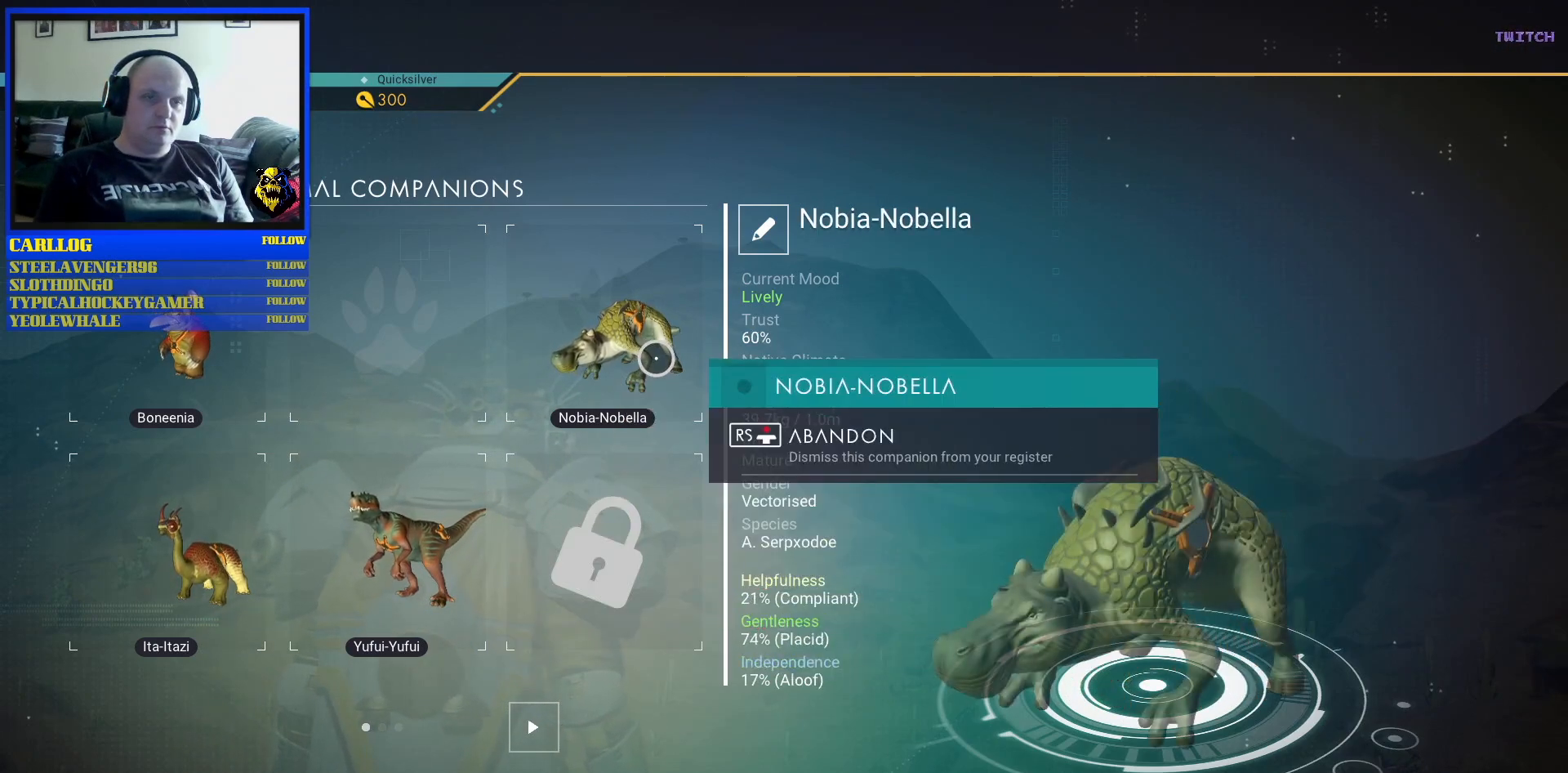
{"buttons": [], "left_stick": "down-left", "right_stick": "center", "events": [[300, "left_stick", "down-left"]]}
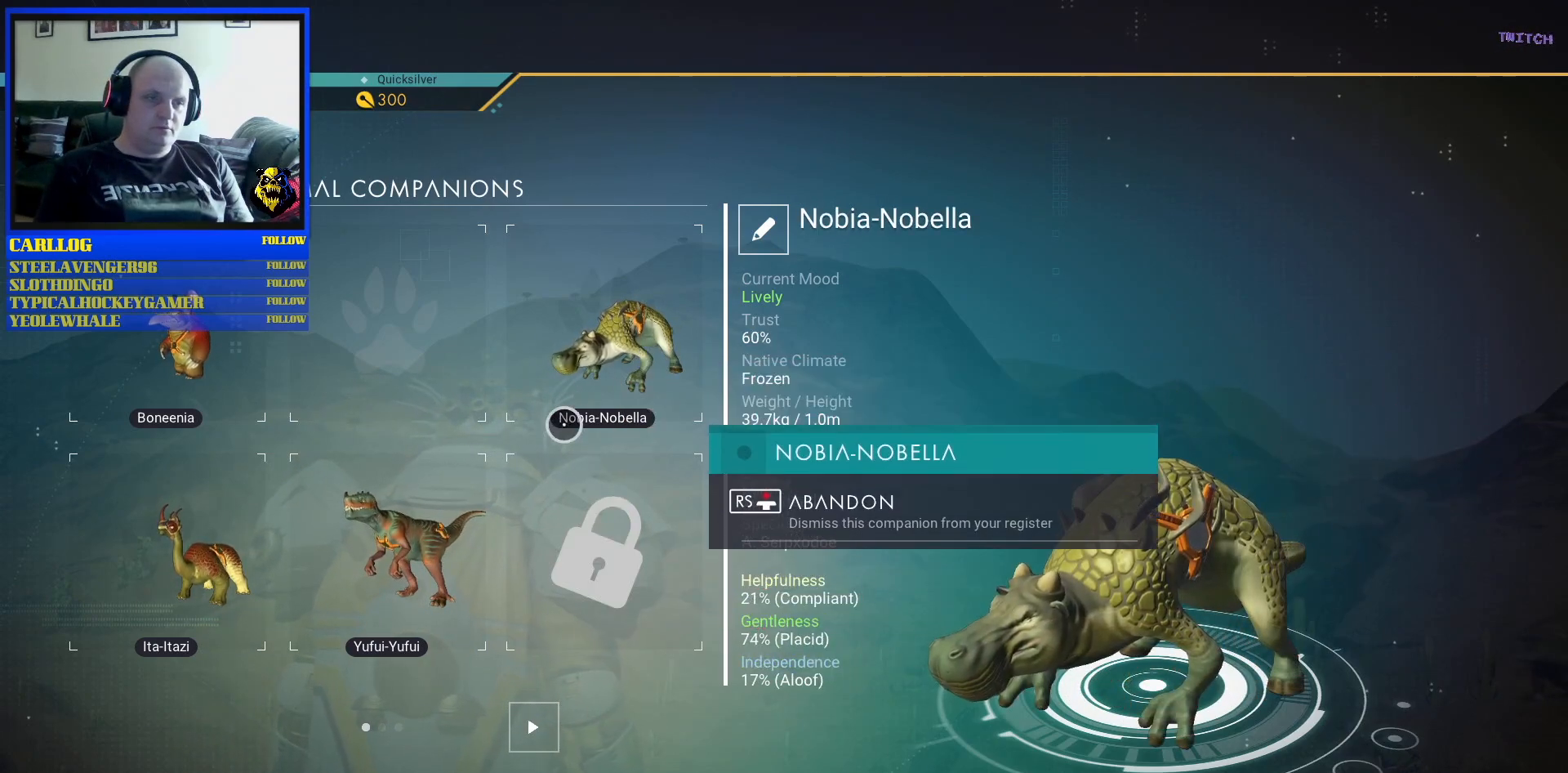
{"buttons": [], "left_stick": "center", "right_stick": "center", "events": [[100, "left_stick", "down"], [333, "left_stick", "center"]]}
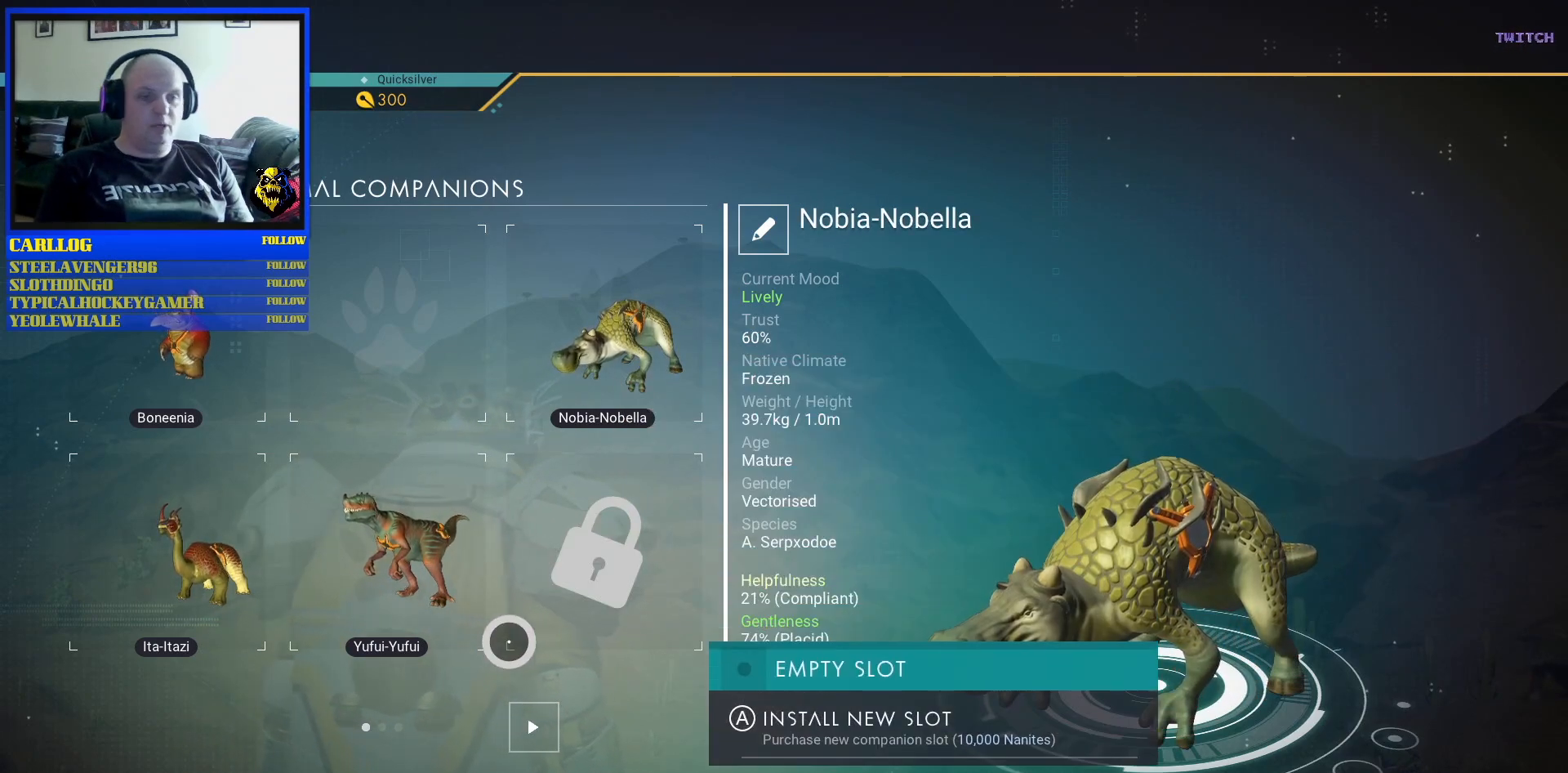
{"buttons": [], "left_stick": "down-right", "right_stick": "center", "events": [[367, "left_stick", "down-right"]]}
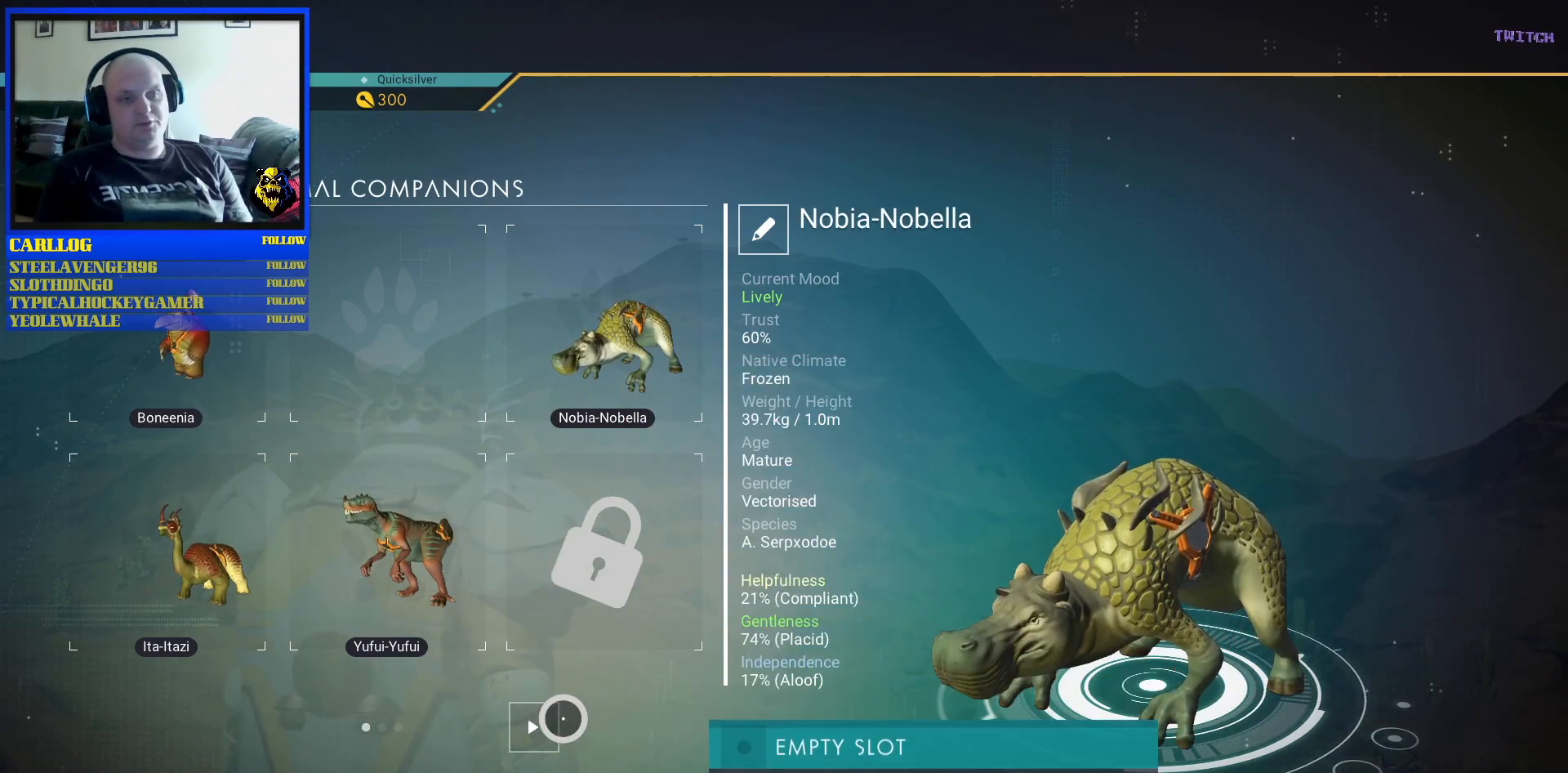
{"buttons": [], "left_stick": "center", "right_stick": "left", "events": [[283, "left_stick", "center"], [417, "right_stick", "left"]]}
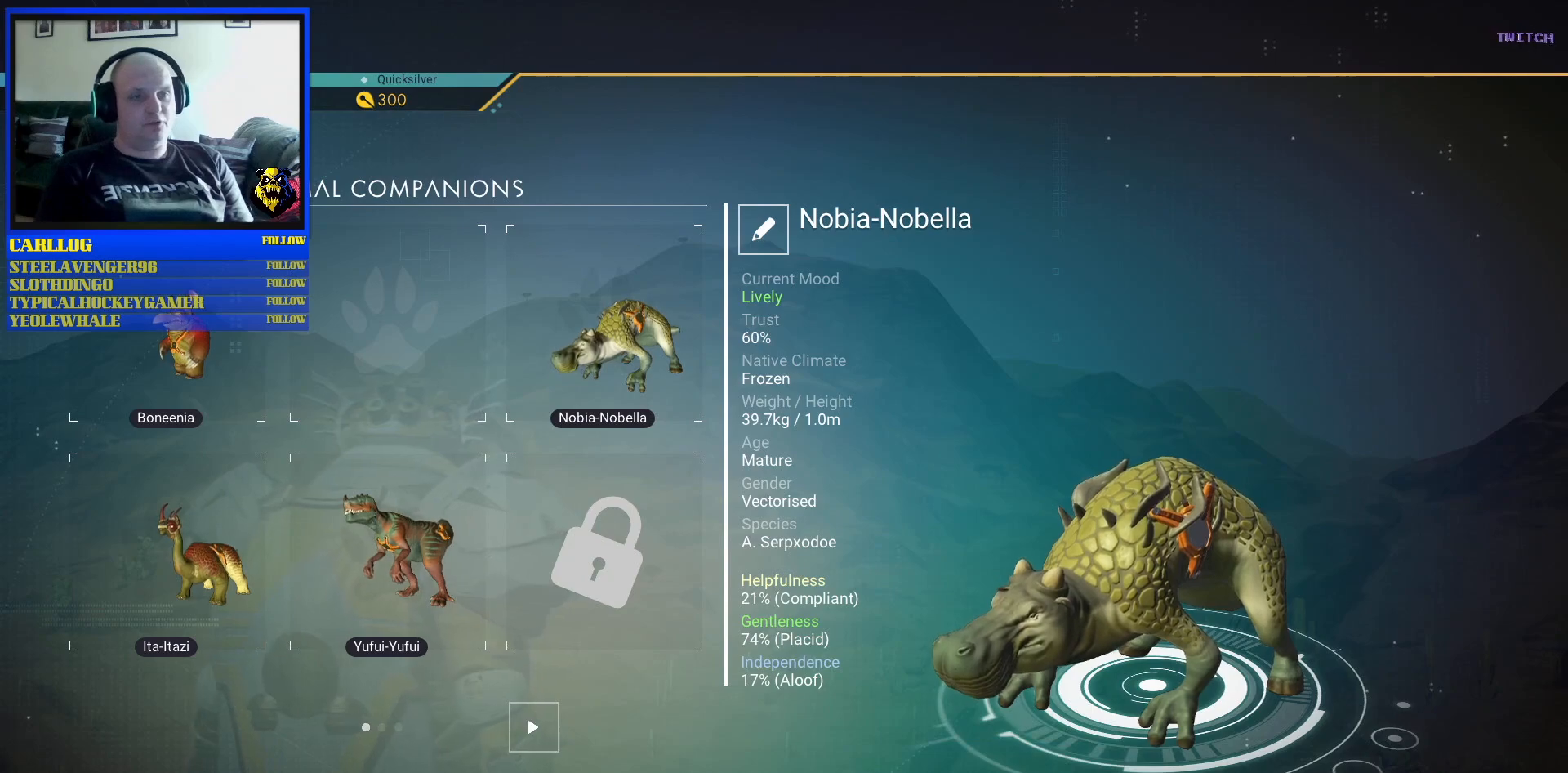
{"buttons": [], "left_stick": "center", "right_stick": "left", "events": []}
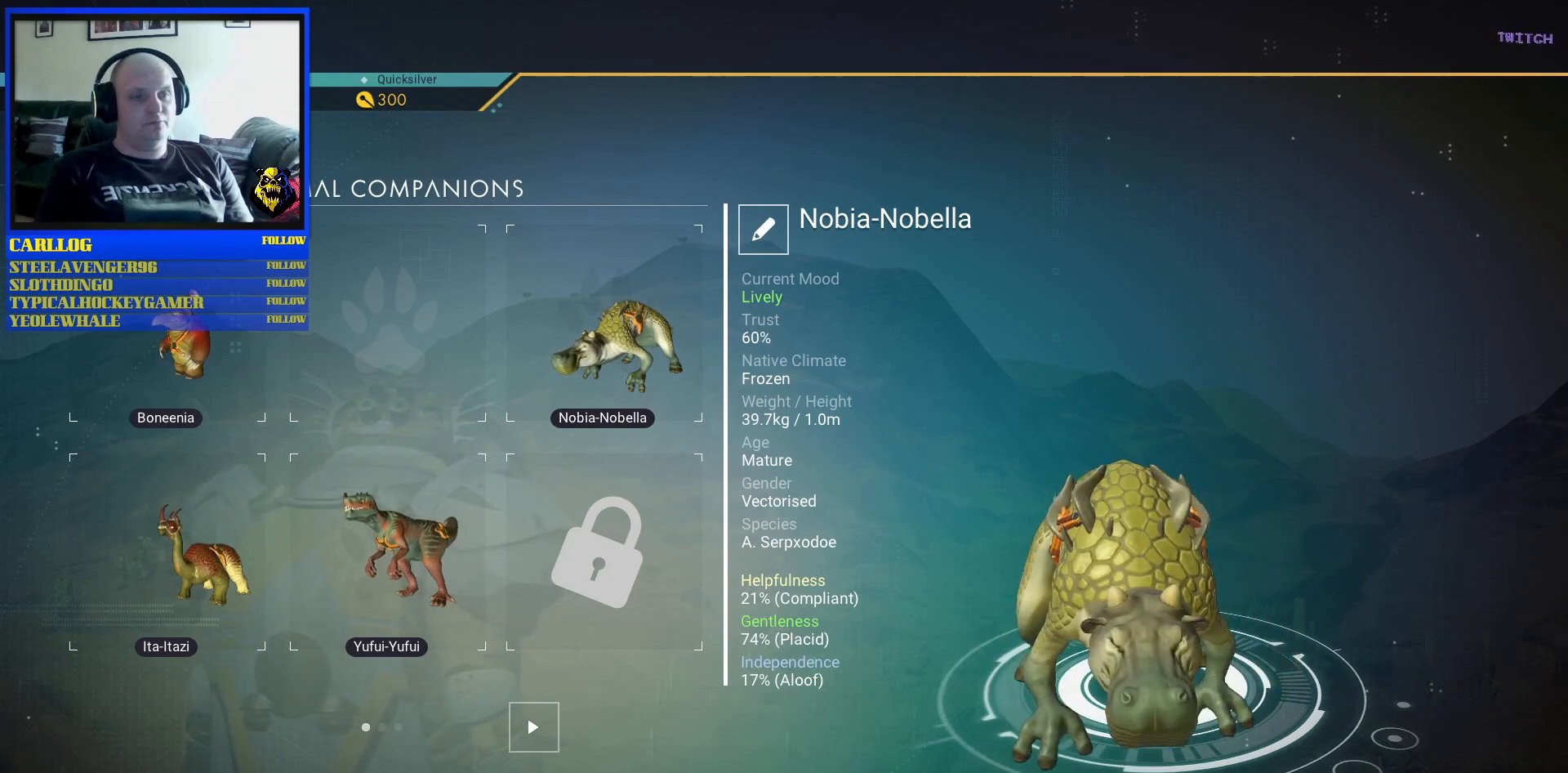
{"buttons": [], "left_stick": "center", "right_stick": "right", "events": [[400, "right_stick", "right"]]}
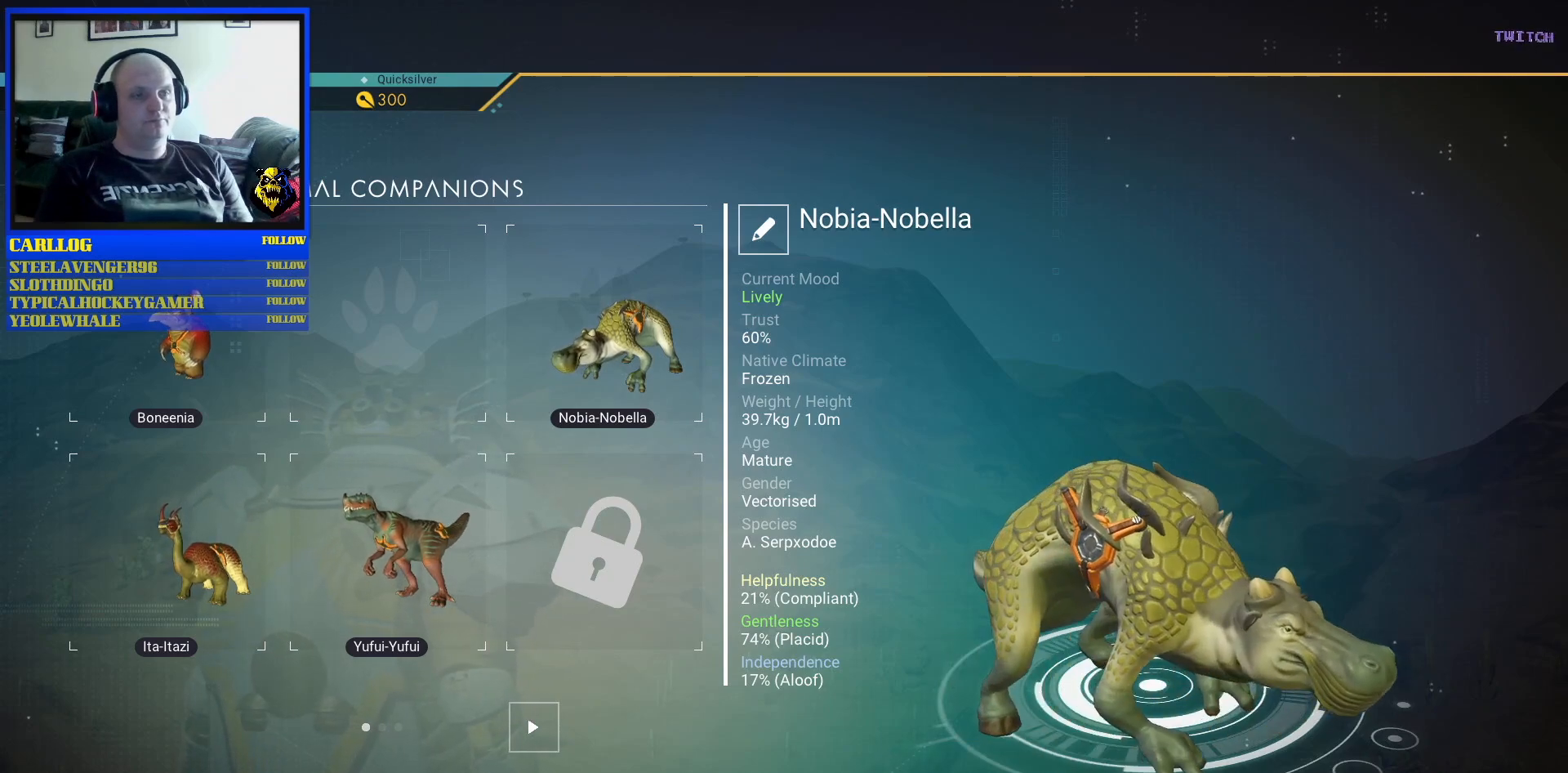
{"buttons": [], "left_stick": "center", "right_stick": "center", "events": [[417, "right_stick", "center"]]}
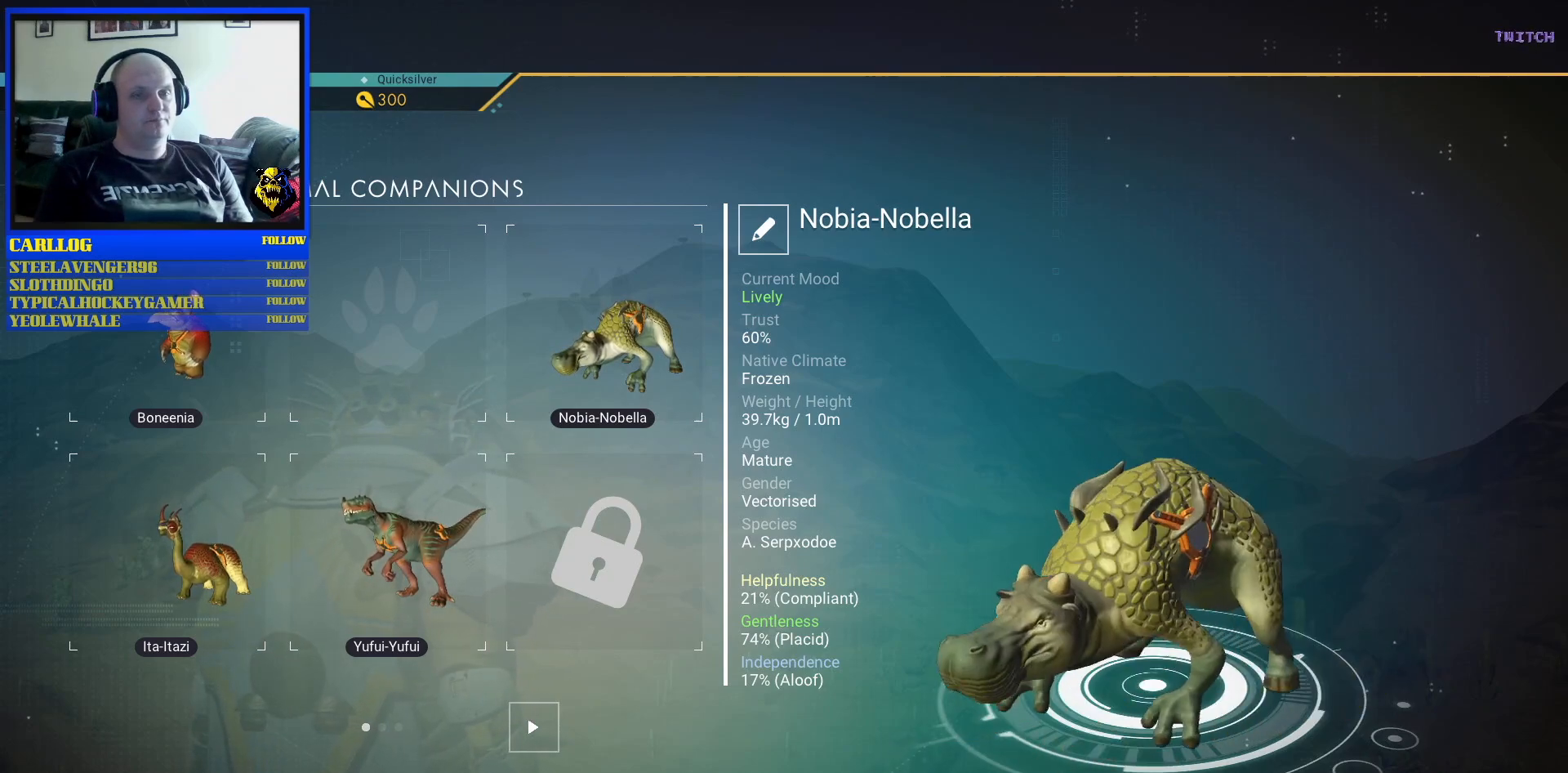
{"buttons": [], "left_stick": "up-left", "right_stick": "center", "events": [[50, "left_stick", "left"], [200, "left_stick", "up-left"]]}
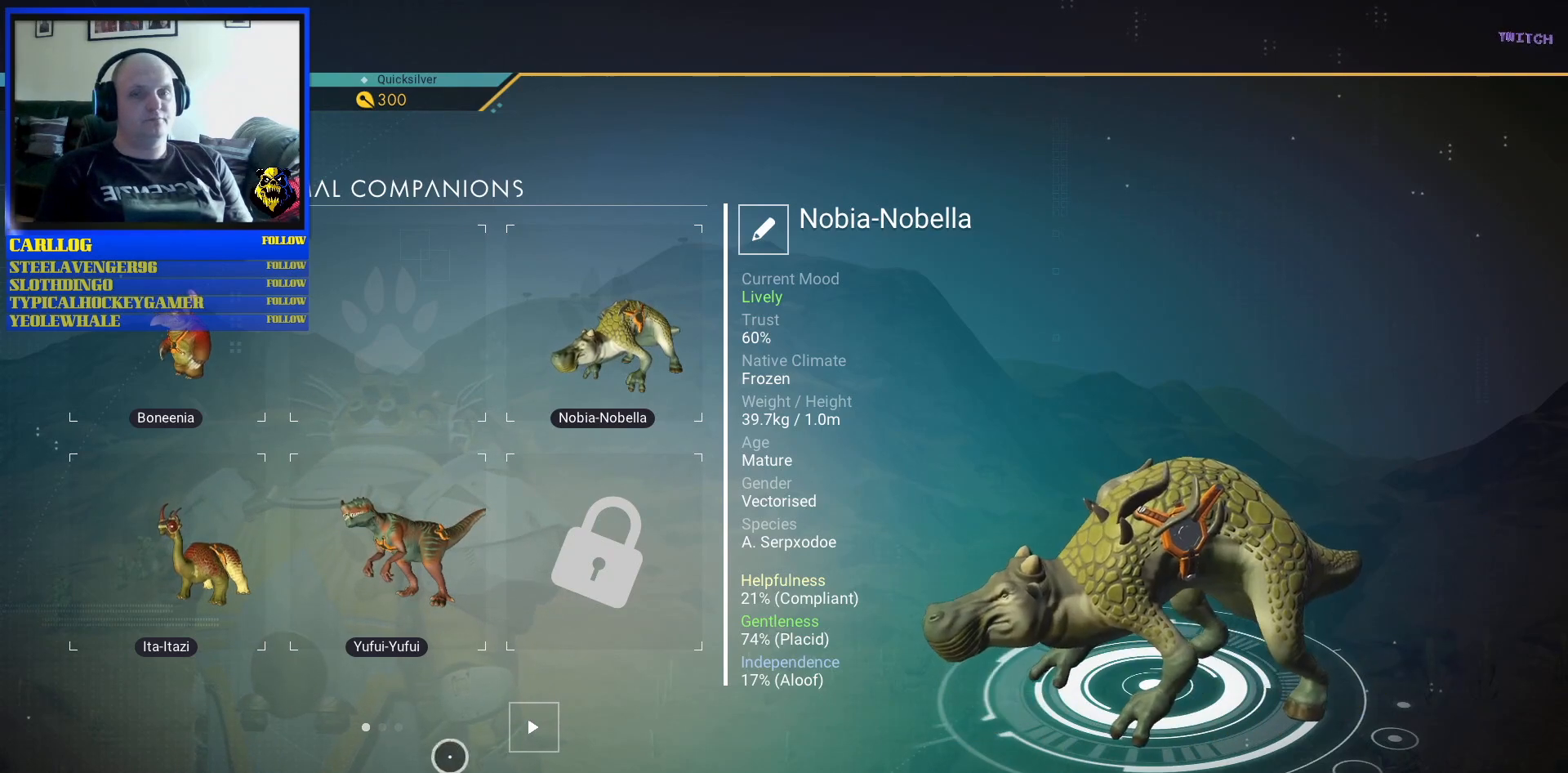
{"buttons": [], "left_stick": "center", "right_stick": "center", "events": [[500, "left_stick", "center"]]}
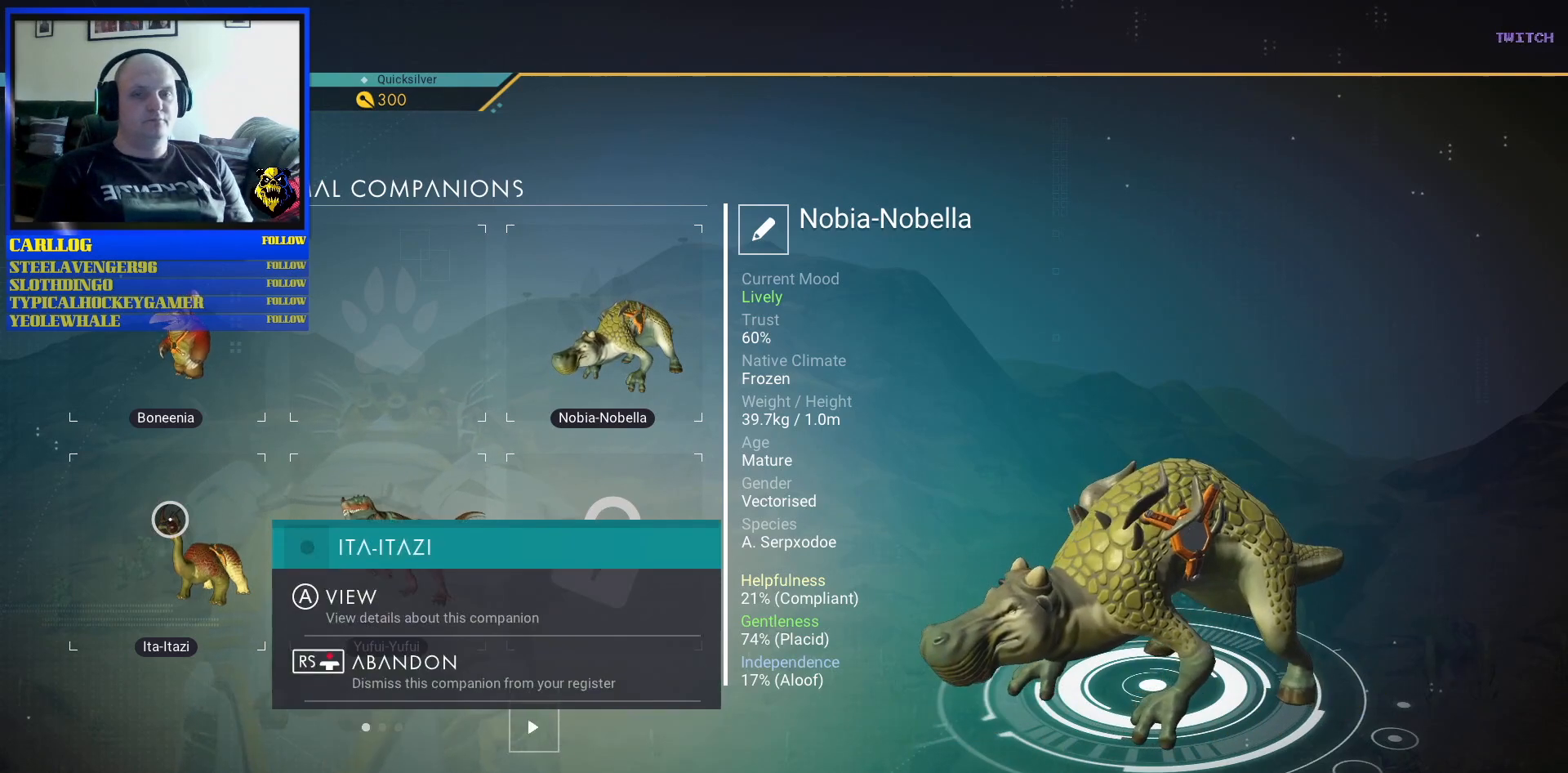
{"buttons": [], "left_stick": "center", "right_stick": "center", "events": []}
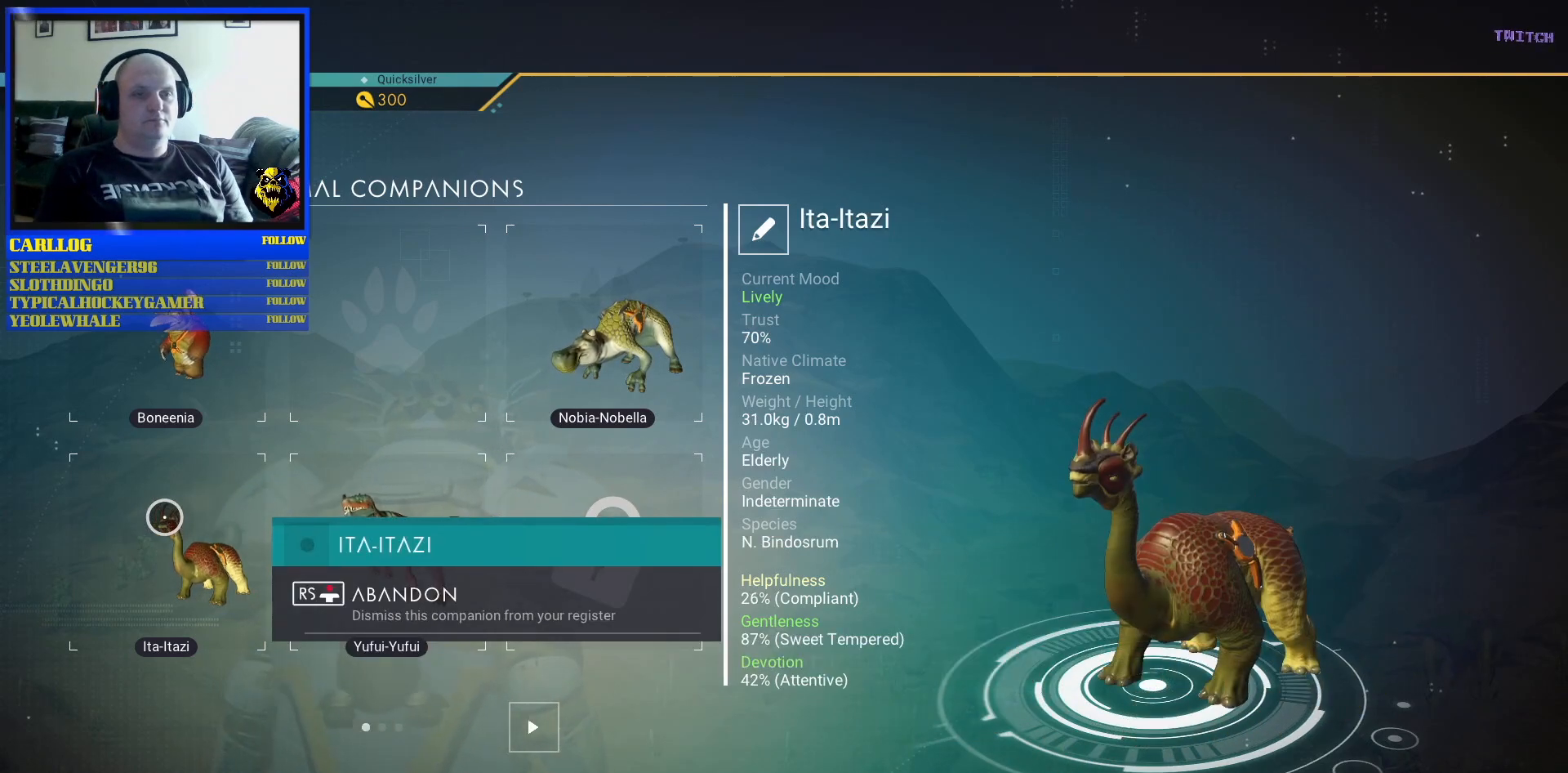
{"buttons": [], "left_stick": "center", "right_stick": "left", "events": [[267, "right_stick", "left"]]}
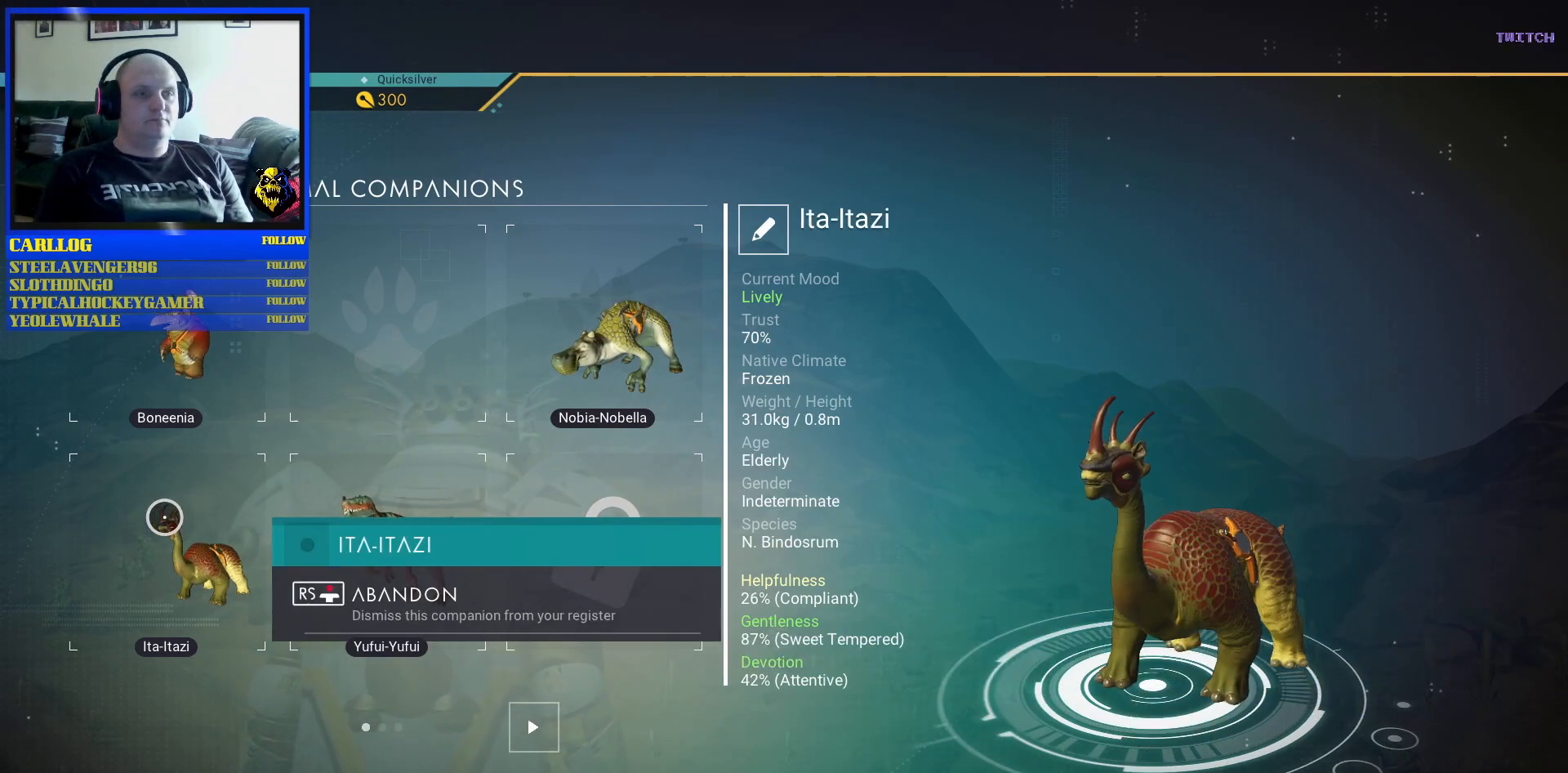
{"buttons": [], "left_stick": "center", "right_stick": "left", "events": []}
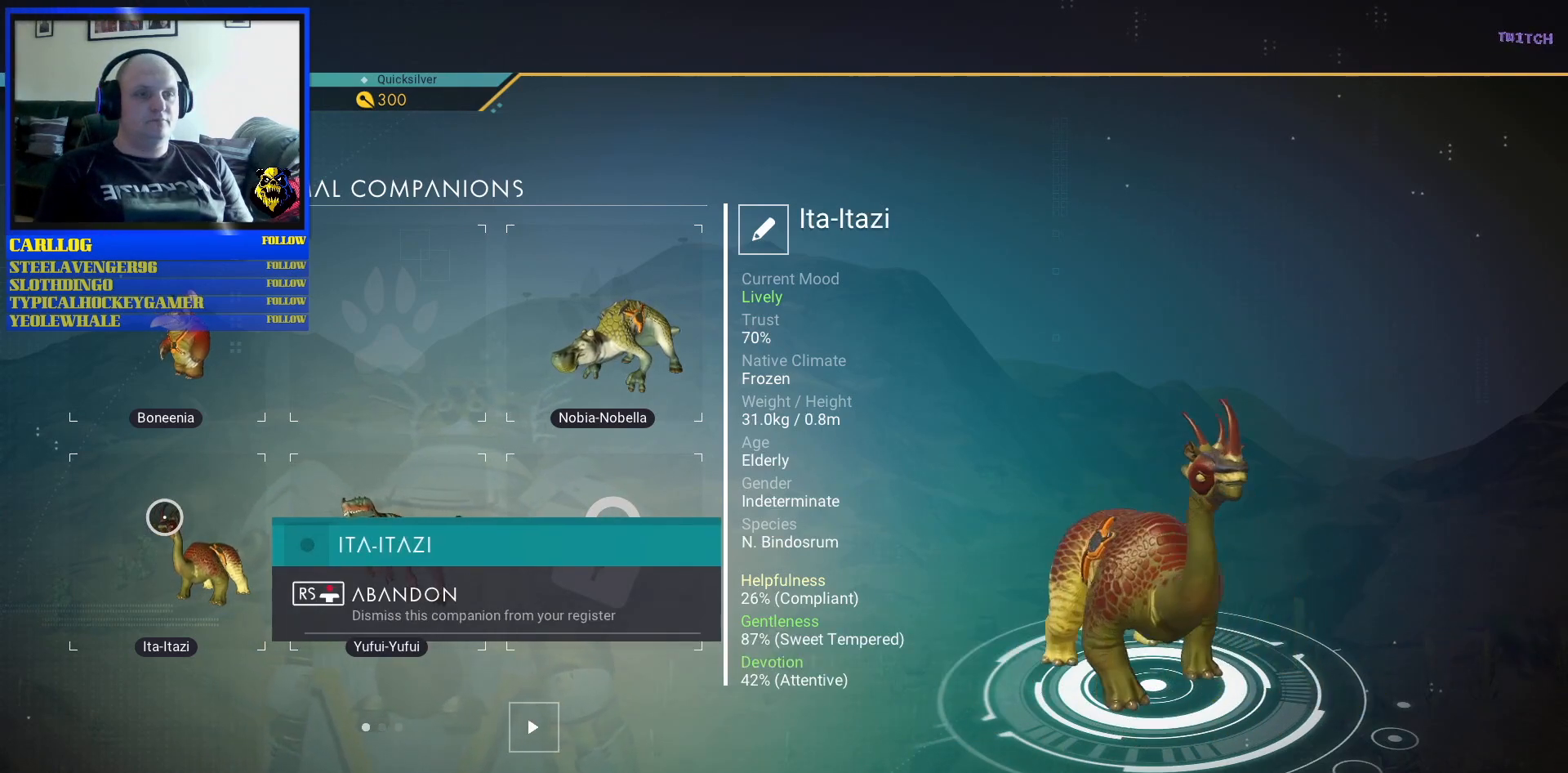
{"buttons": [], "left_stick": "center", "right_stick": "center", "events": [[333, "right_stick", "center"]]}
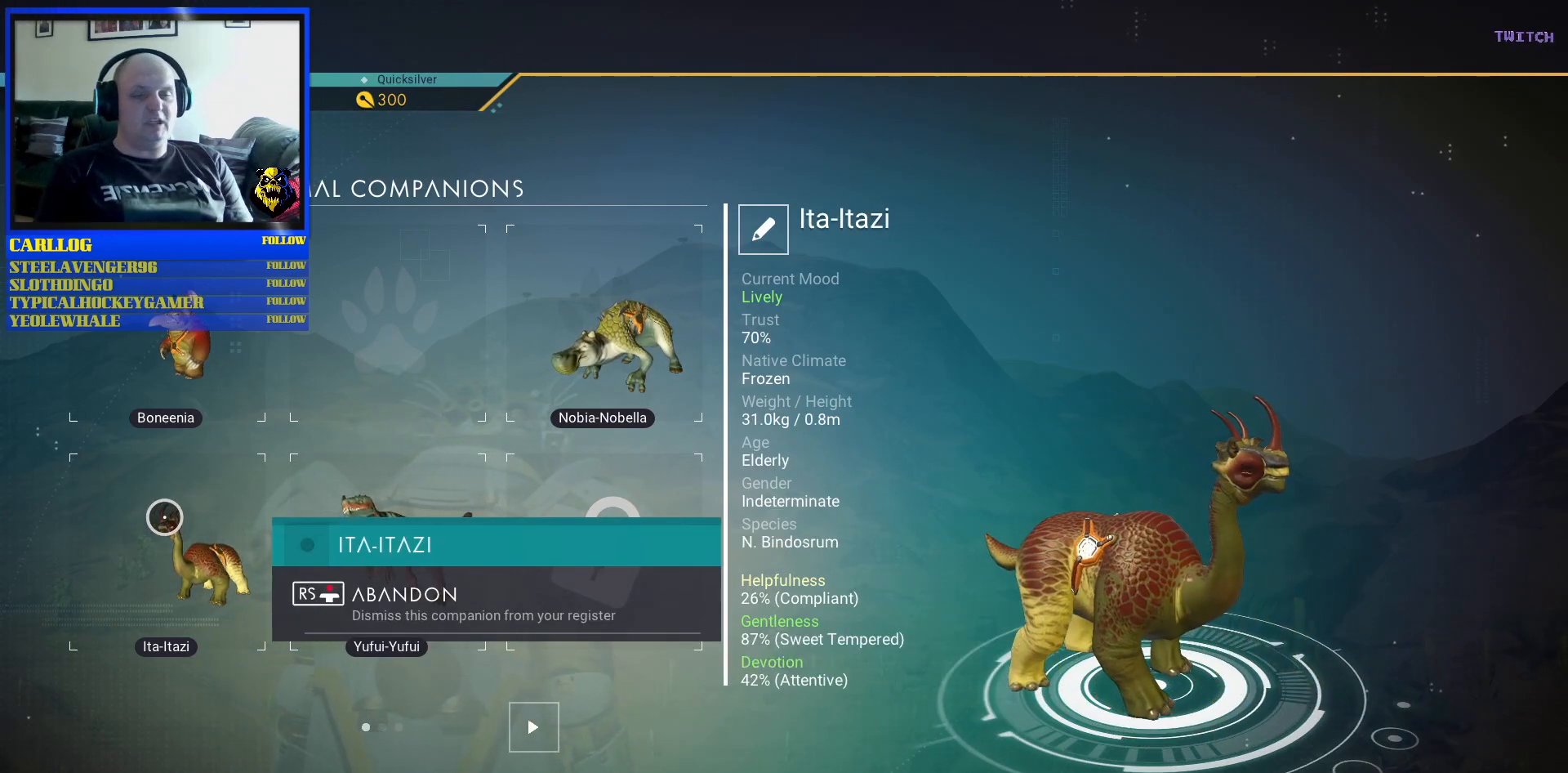
{"buttons": [], "left_stick": "center", "right_stick": "center", "events": [[83, "left_stick", "up-left"], [133, "left_stick", "up"], [433, "left_stick", "center"]]}
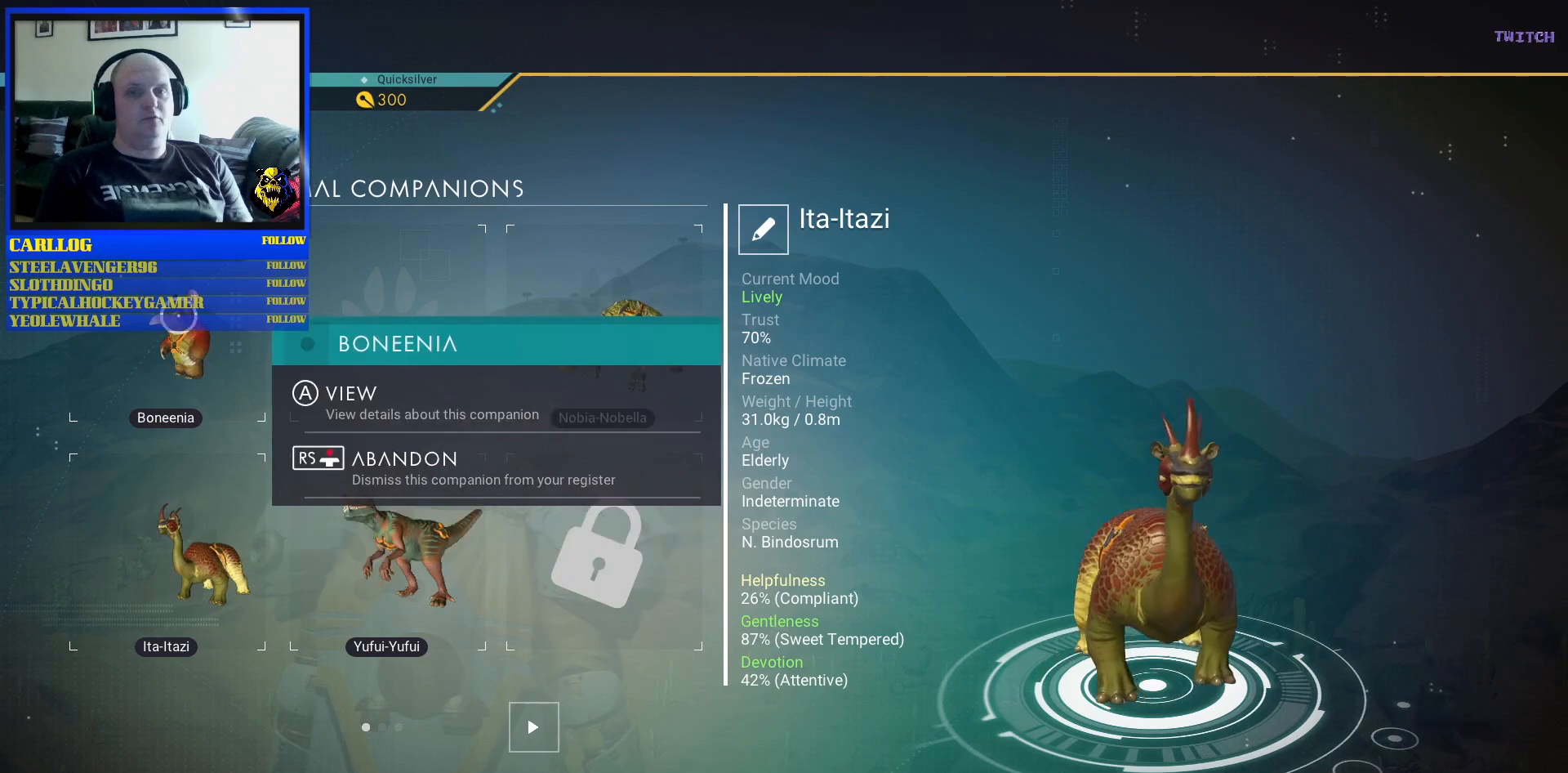
{"buttons": [], "left_stick": "center", "right_stick": "center", "events": []}
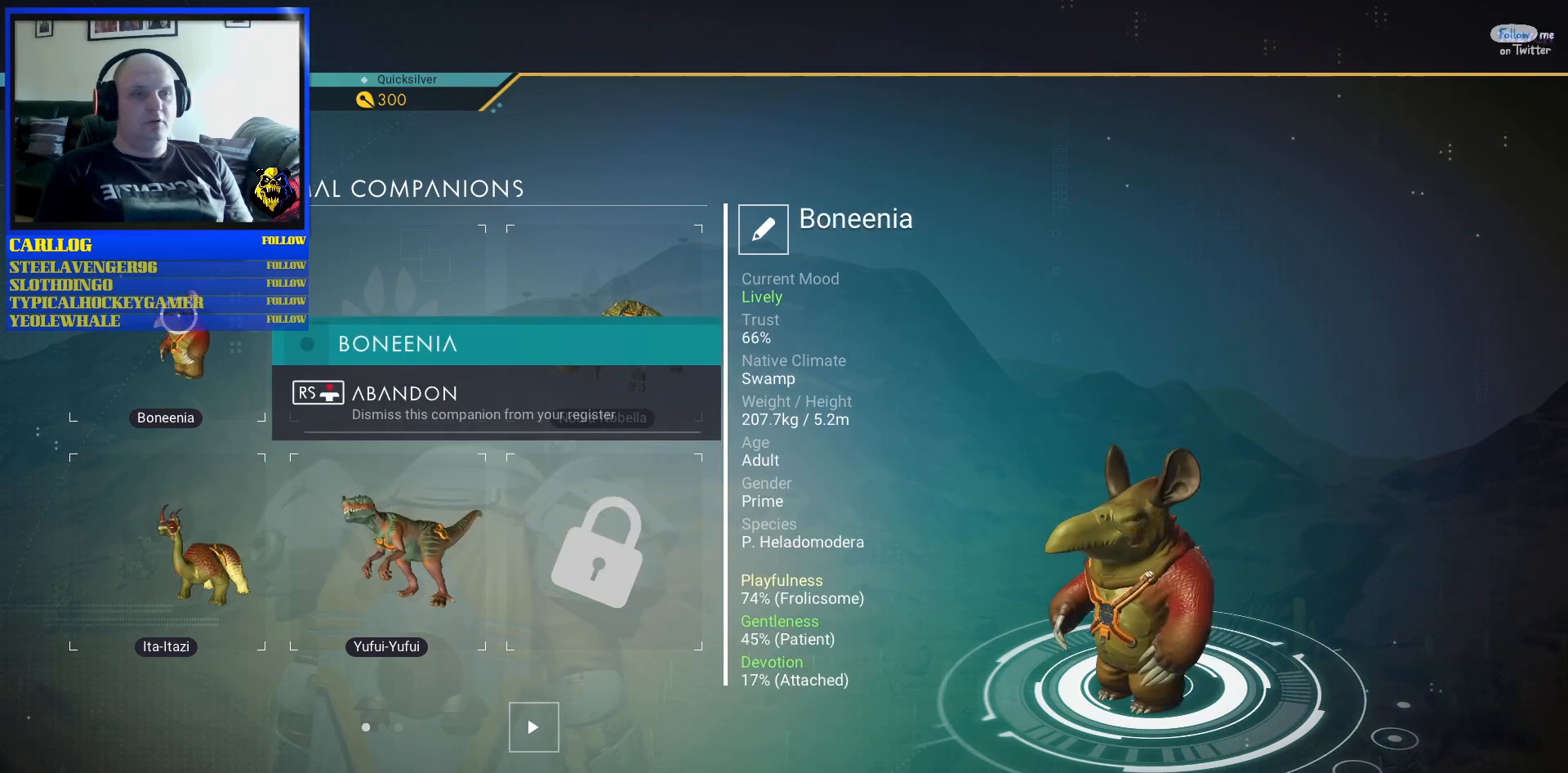
{"buttons": [], "left_stick": "down-right", "right_stick": "center", "events": [[200, "left_stick", "down"], [267, "left_stick", "down-right"]]}
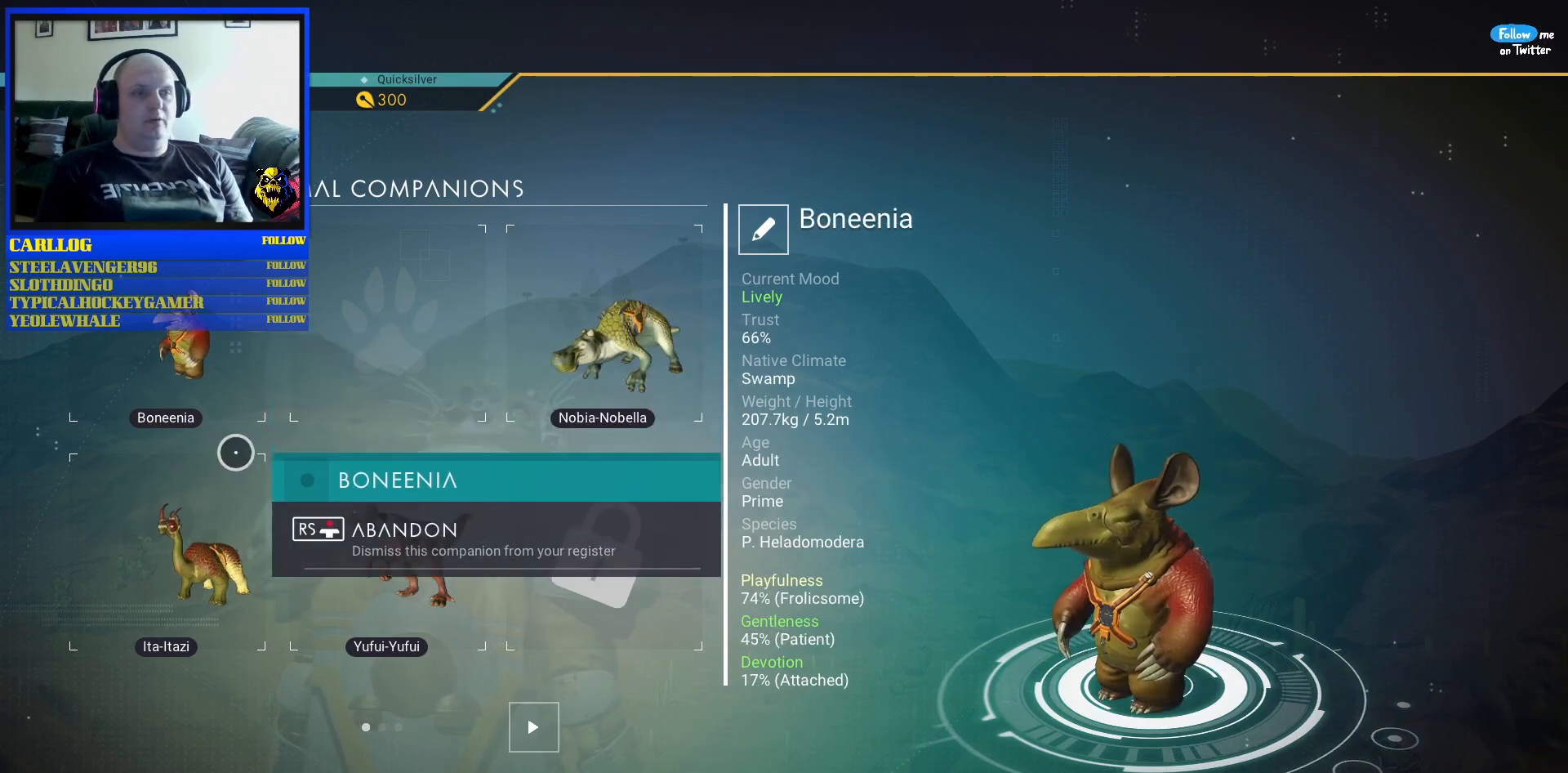
{"buttons": [], "left_stick": "right", "right_stick": "center", "events": [[333, "left_stick", "right"]]}
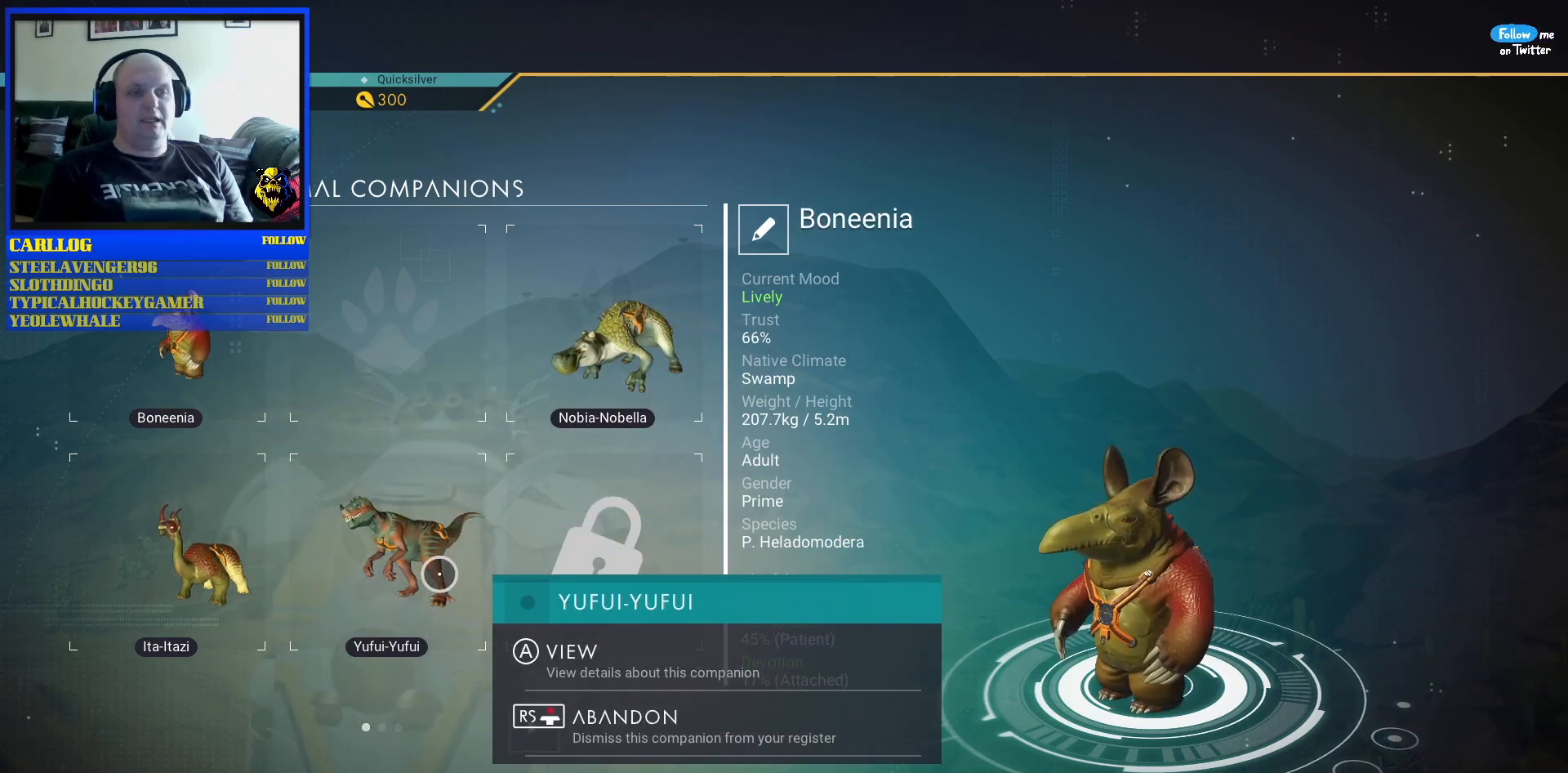
{"buttons": [], "left_stick": "right", "right_stick": "center", "events": []}
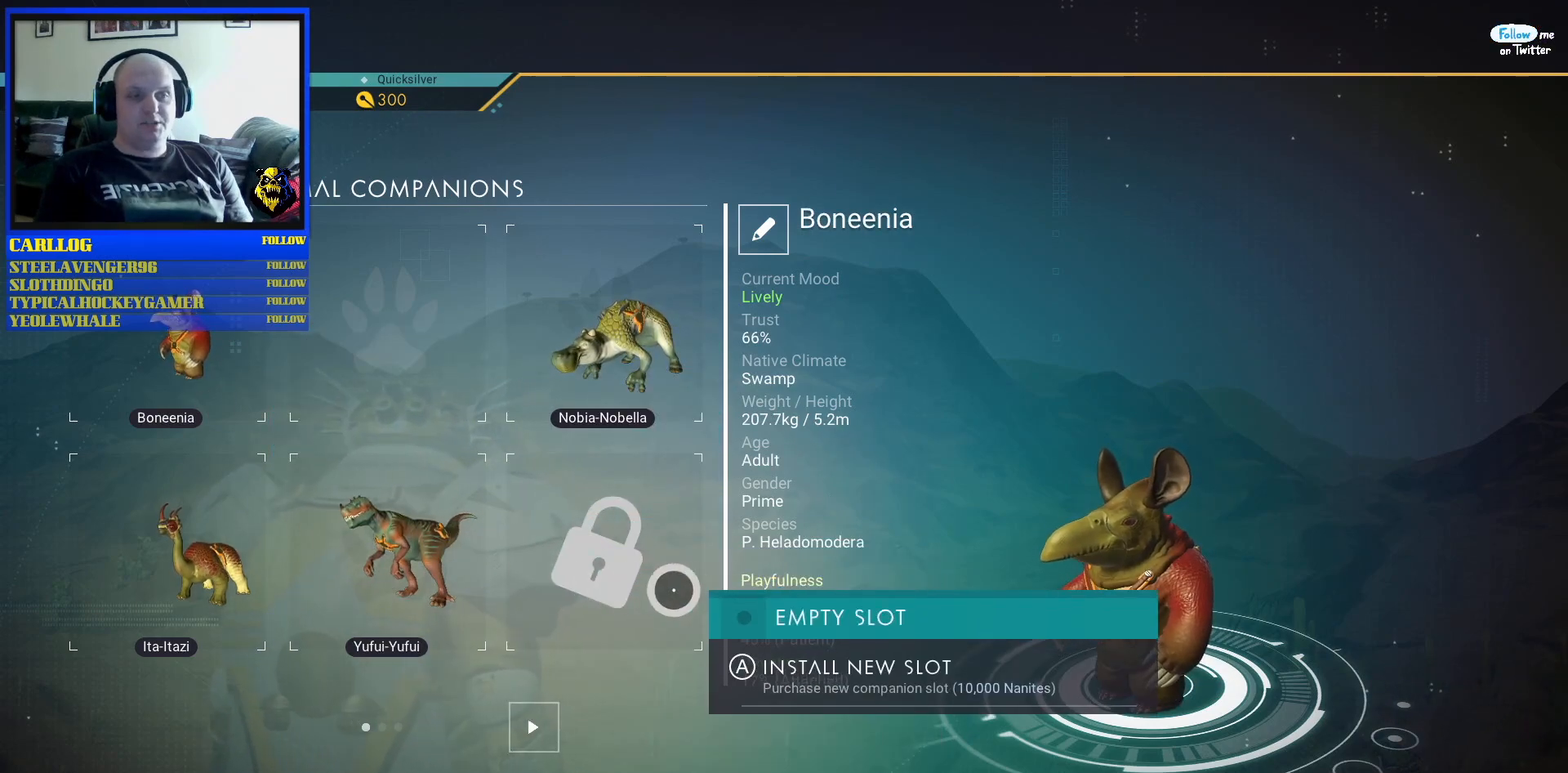
{"buttons": [], "left_stick": "up-right", "right_stick": "center", "events": [[467, "left_stick", "up-right"]]}
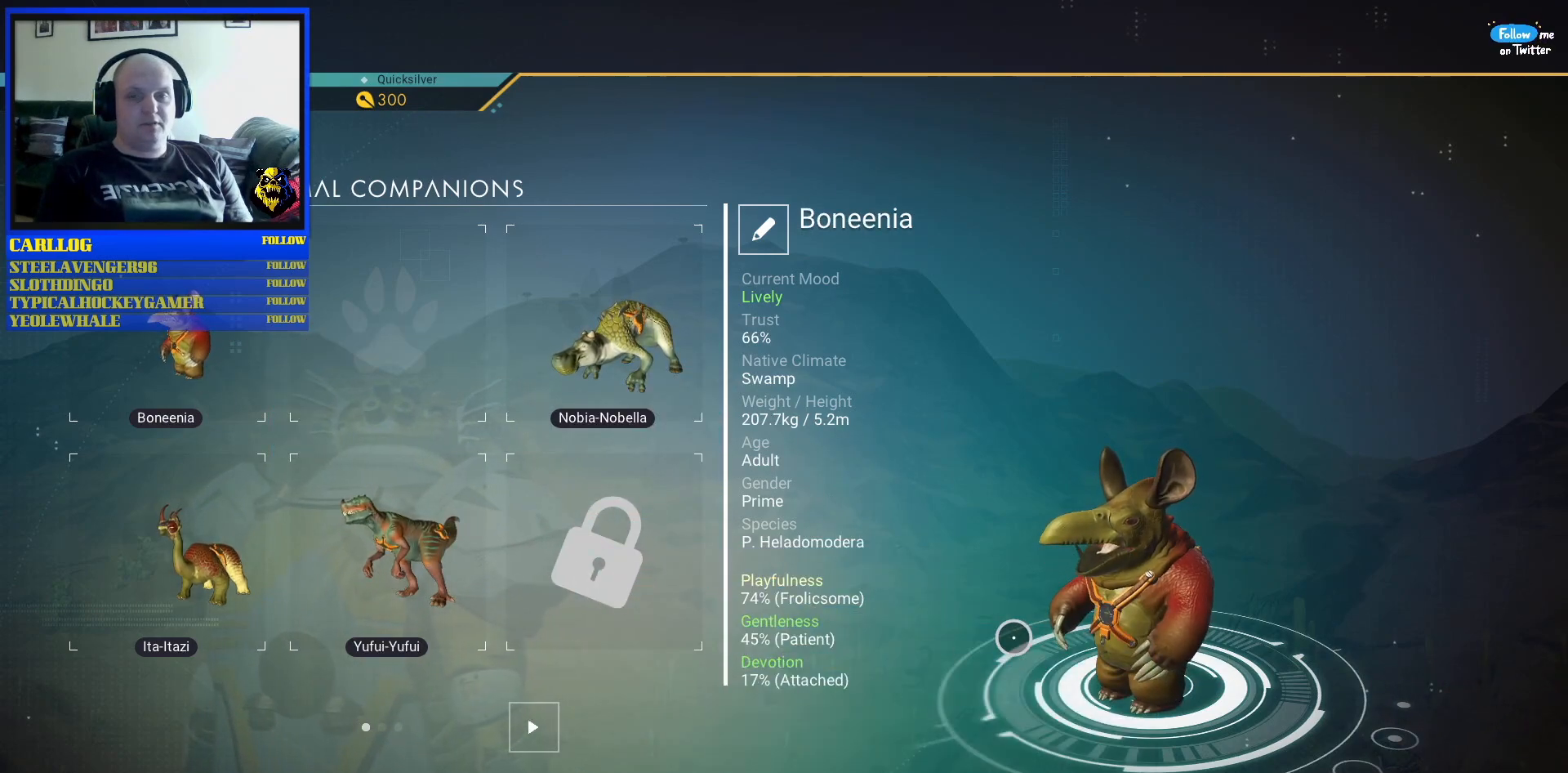
{"buttons": [], "left_stick": "down-right", "right_stick": "center", "events": [[50, "left_stick", "up"], [133, "left_stick", "up-left"], [283, "left_stick", "down-left"], [450, "left_stick", "down-right"]]}
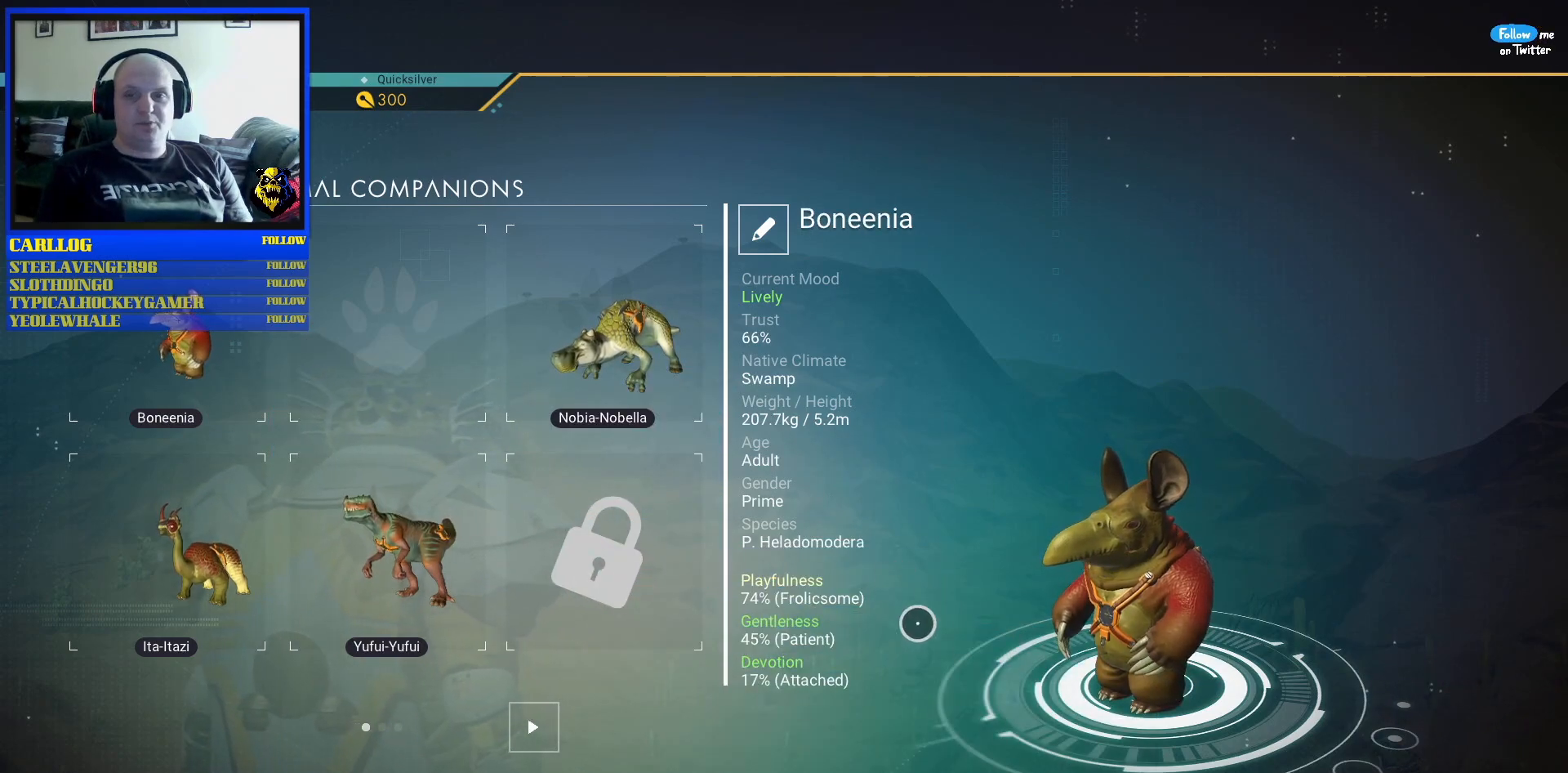
{"buttons": [], "left_stick": "down-right", "right_stick": "center", "events": [[167, "left_stick", "up-right"], [250, "left_stick", "up-left"], [433, "left_stick", "down-left"], [483, "left_stick", "down-right"]]}
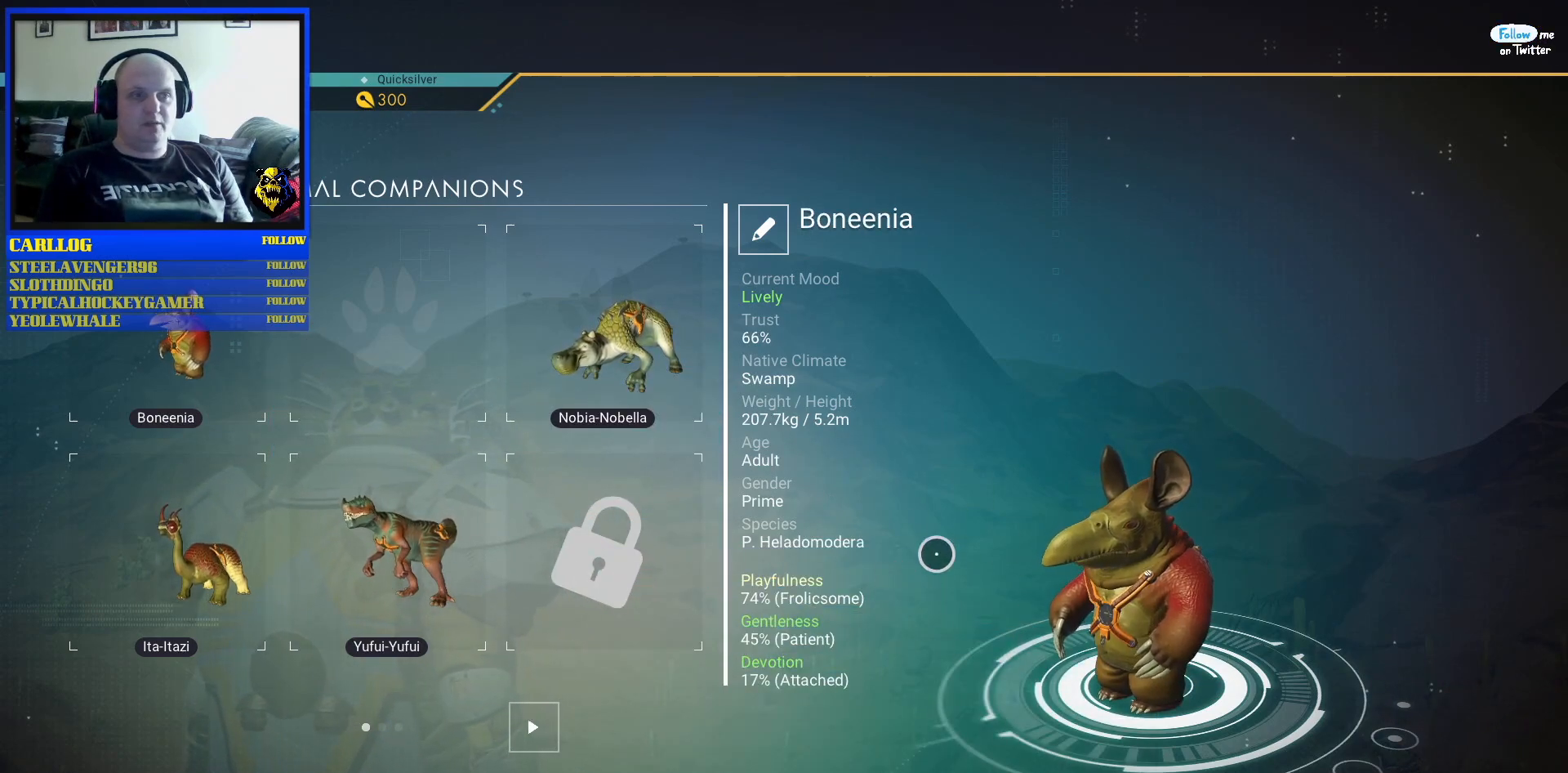
{"buttons": [], "left_stick": "up", "right_stick": "center", "events": [[417, "left_stick", "up"]]}
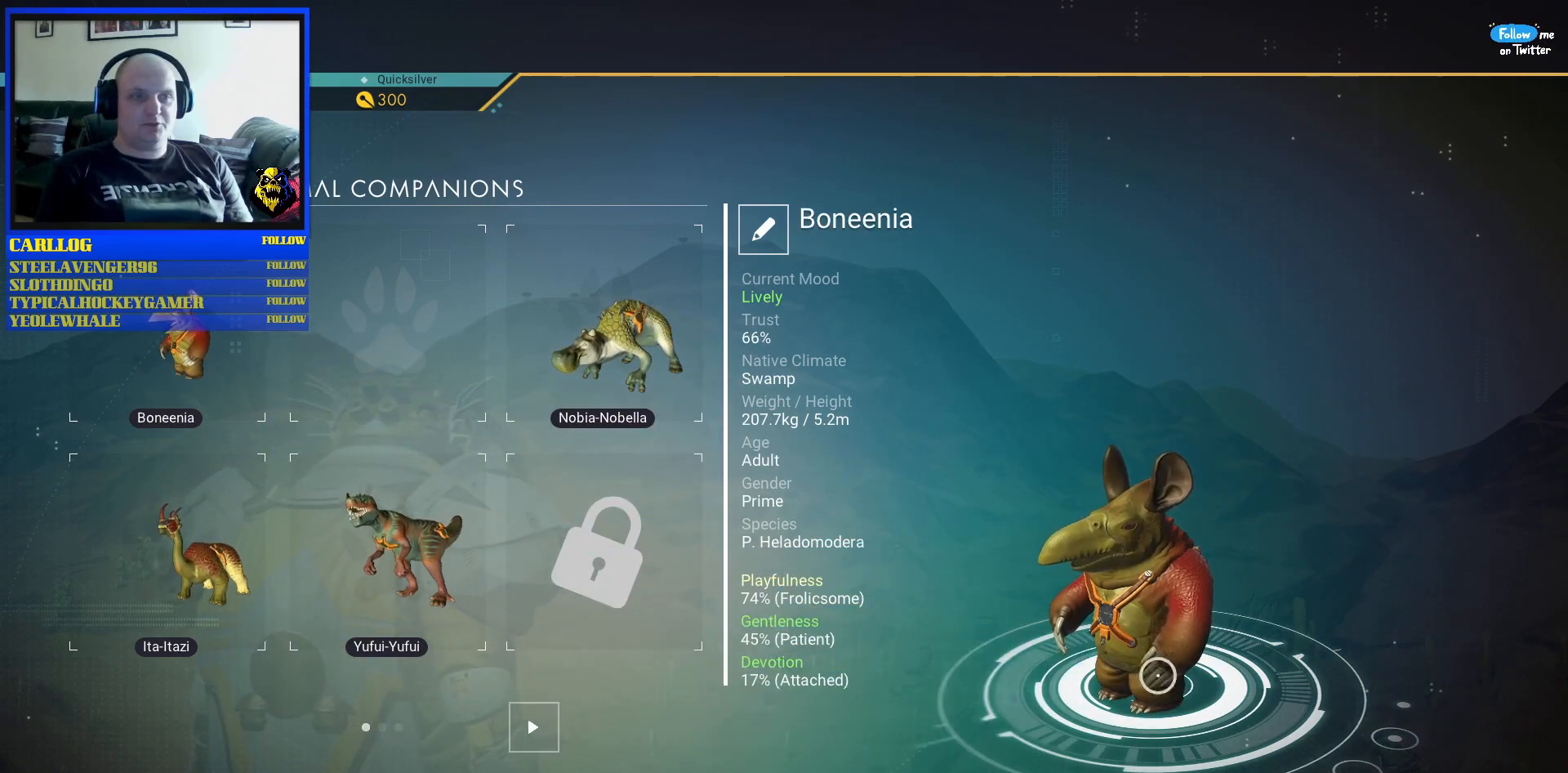
{"buttons": [], "left_stick": "center", "right_stick": "center", "events": [[217, "left_stick", "center"]]}